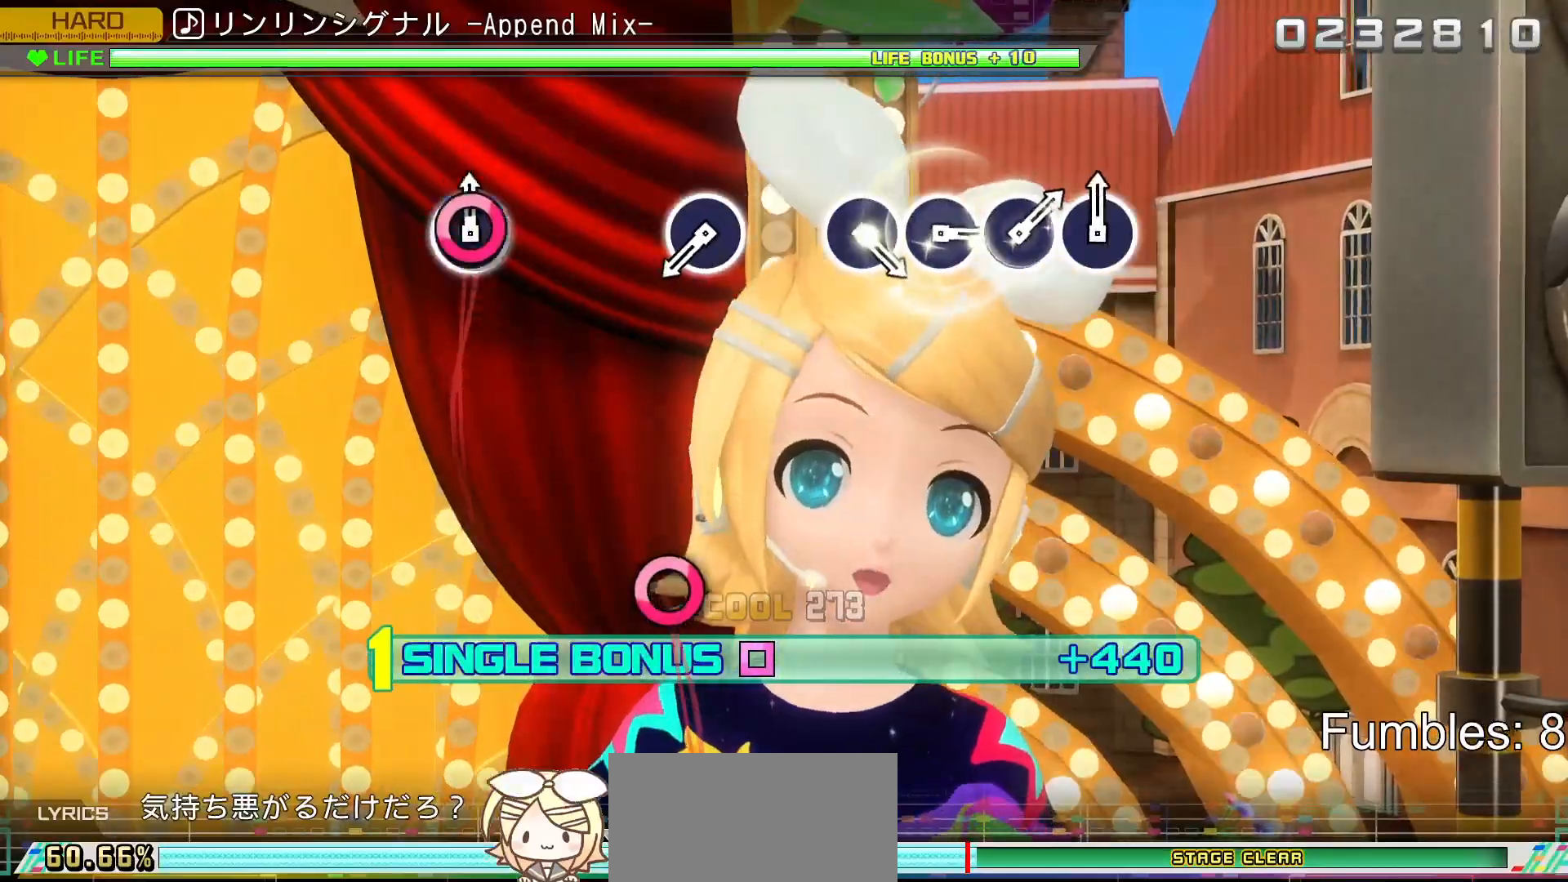
Gameplay with a controller (PlayStation layout); each line is a JSON object with the inputs held at the frame after it. "events" lists button and stick changes between this image and that frame as [ms after this image, input, new state], when the widget could be followed in between. Not read: L3.
{"buttons": ["L2"], "left_stick": "center", "right_stick": "center", "events": [[33, "CIRCLE", "down"], [217, "CIRCLE", "up"]]}
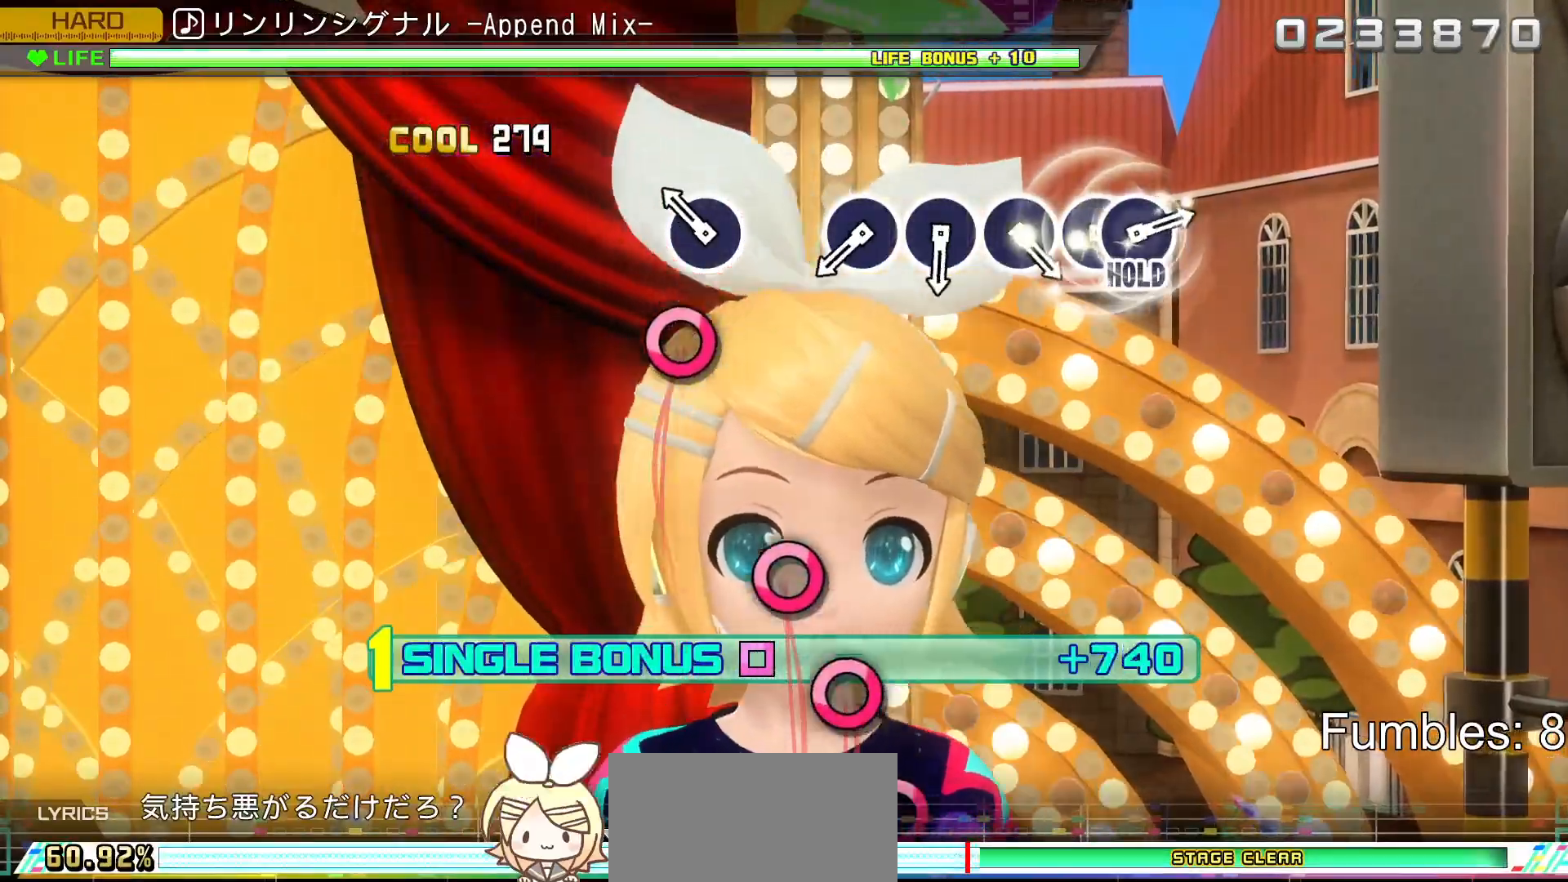
{"buttons": ["L2"], "left_stick": "center", "right_stick": "center", "events": [[233, "CIRCLE", "down"], [450, "CIRCLE", "up"]]}
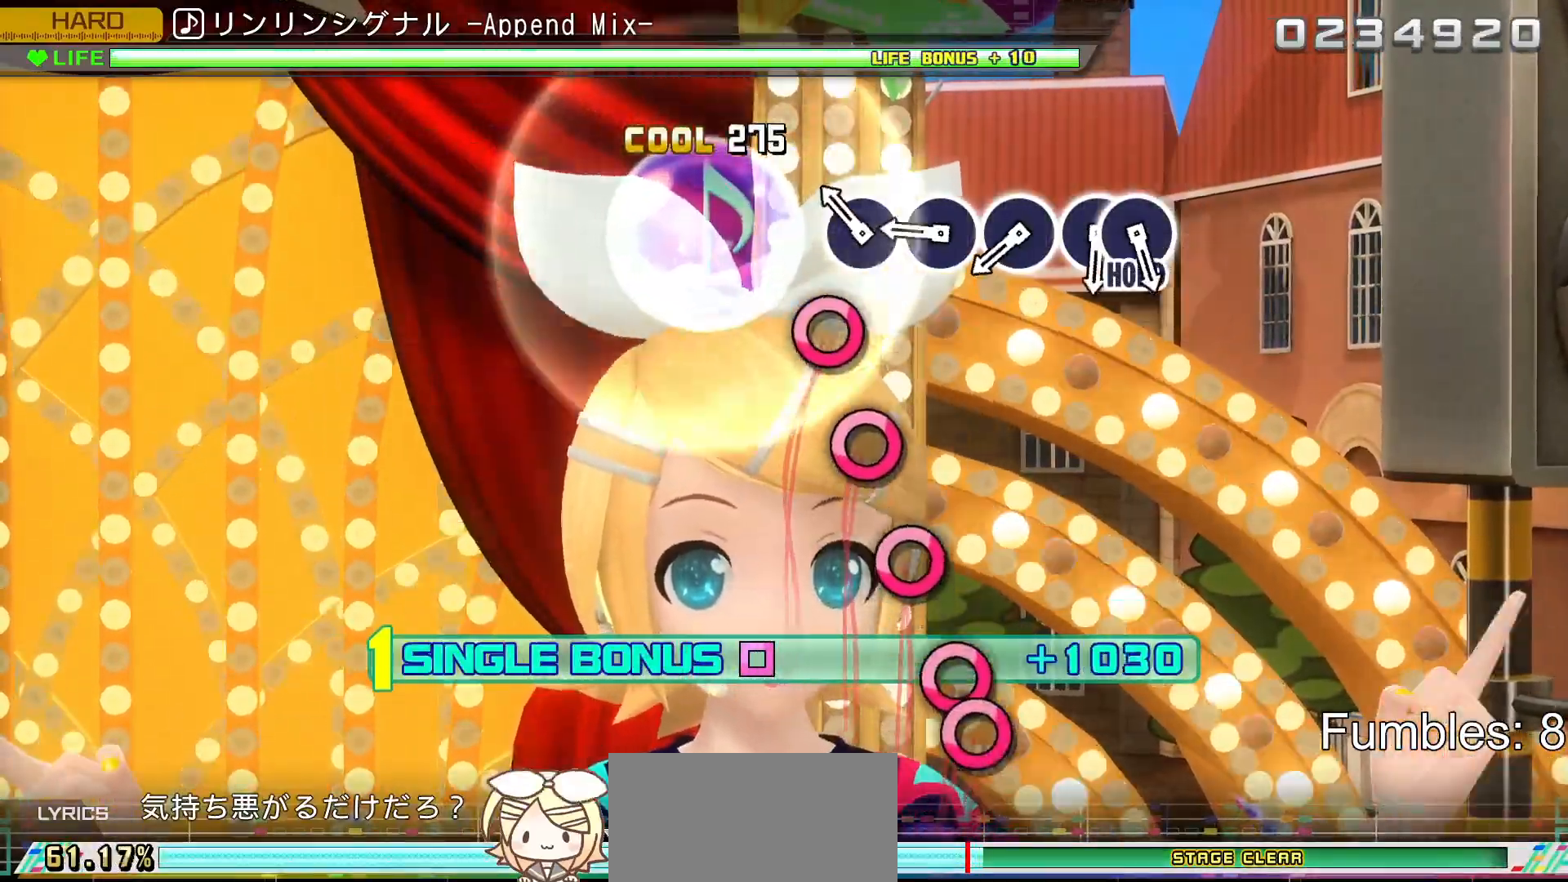
{"buttons": ["CIRCLE", "L2"], "left_stick": "center", "right_stick": "center", "events": [[233, "CIRCLE", "down"], [383, "CIRCLE", "up"], [483, "CIRCLE", "down"]]}
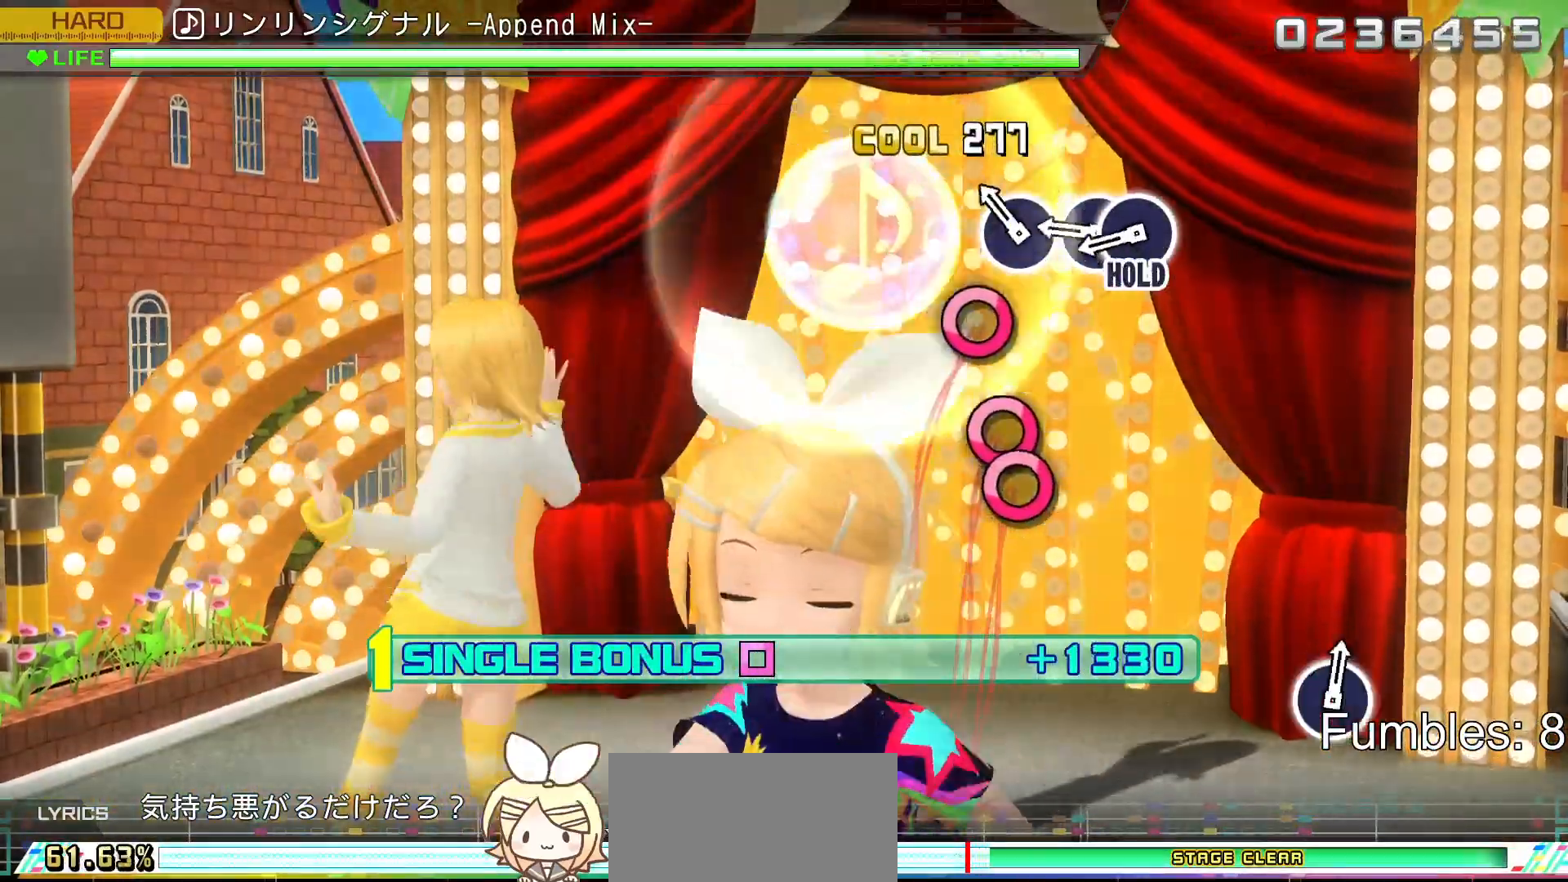
{"buttons": ["CIRCLE", "L2"], "left_stick": "center", "right_stick": "center", "events": [[133, "CIRCLE", "up"], [217, "CIRCLE", "down"], [350, "CIRCLE", "up"], [450, "CIRCLE", "down"]]}
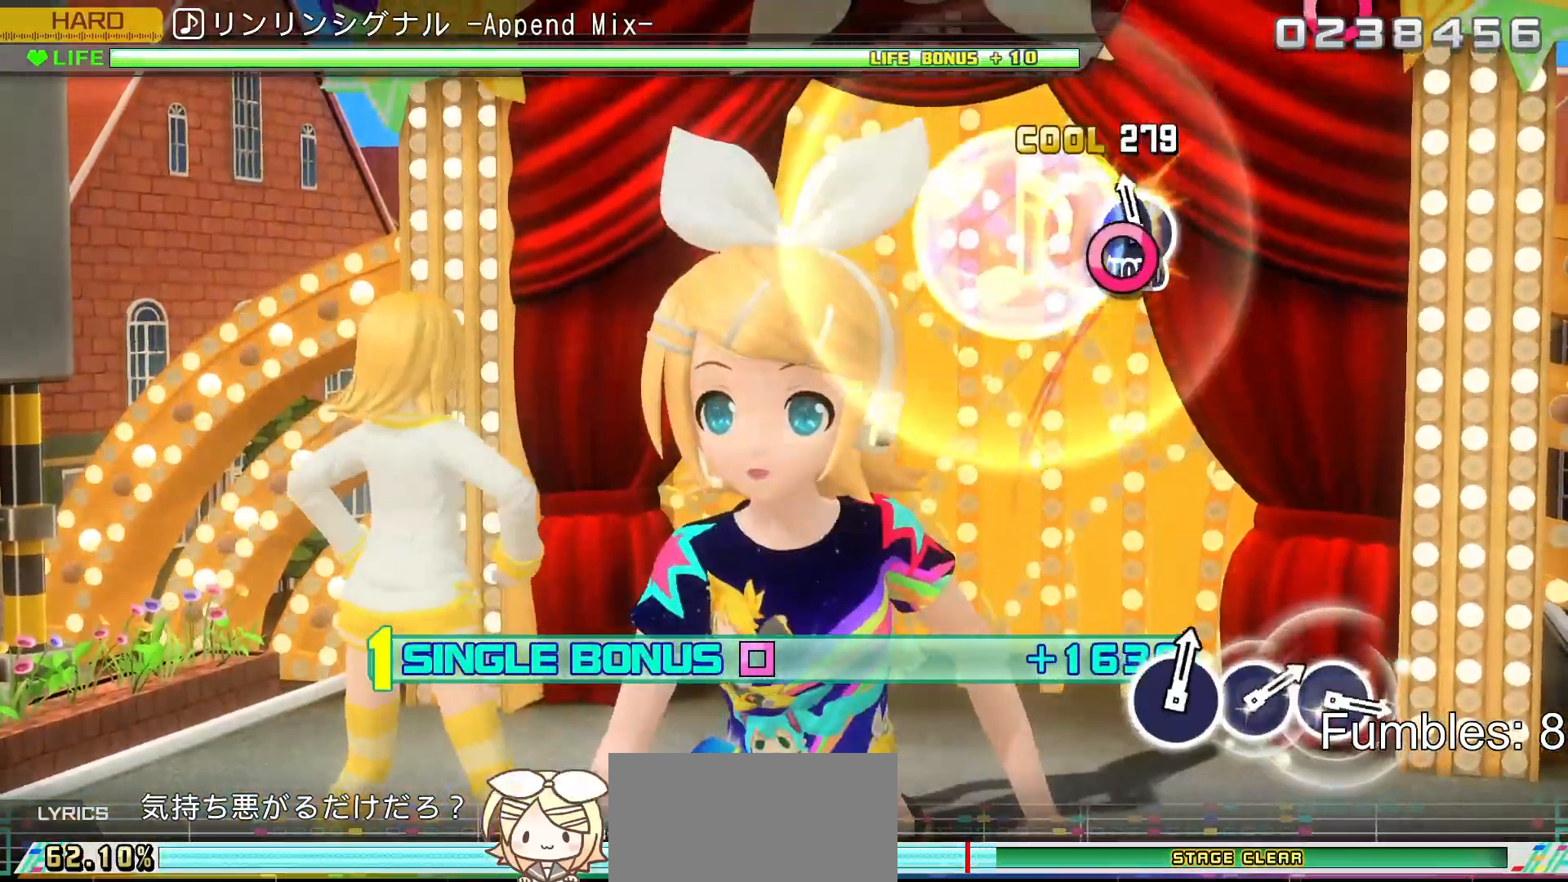
{"buttons": ["R2"], "left_stick": "center", "right_stick": "center", "events": [[67, "CIRCLE", "up"], [67, "DPAD_RIGHT", "down"], [200, "R2", "down"], [400, "DPAD_RIGHT", "up"], [400, "L2", "up"]]}
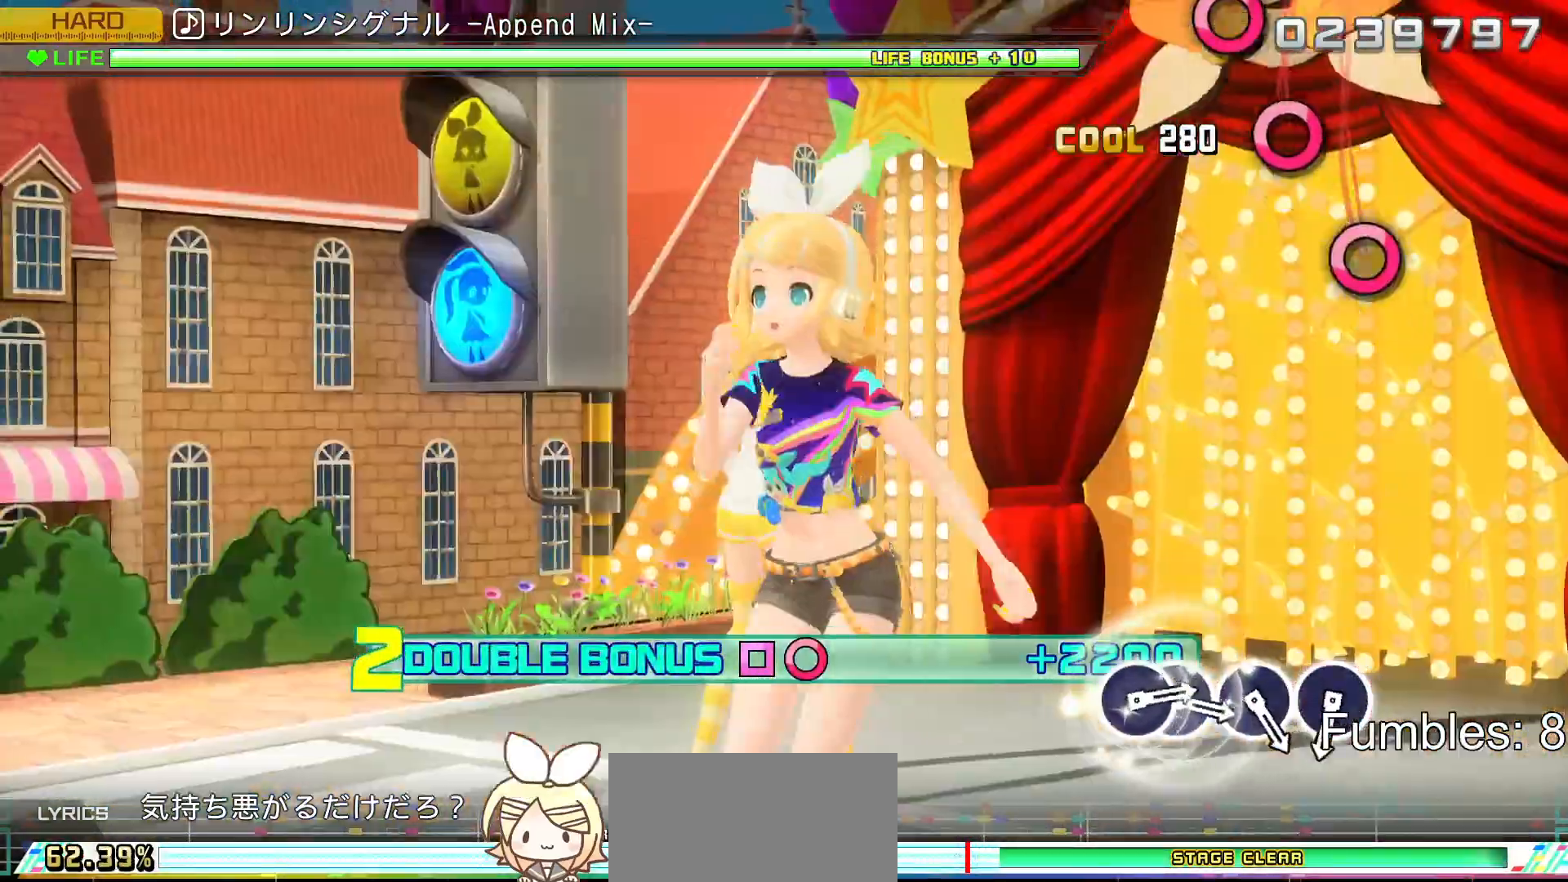
{"buttons": ["R2"], "left_stick": "center", "right_stick": "center", "events": []}
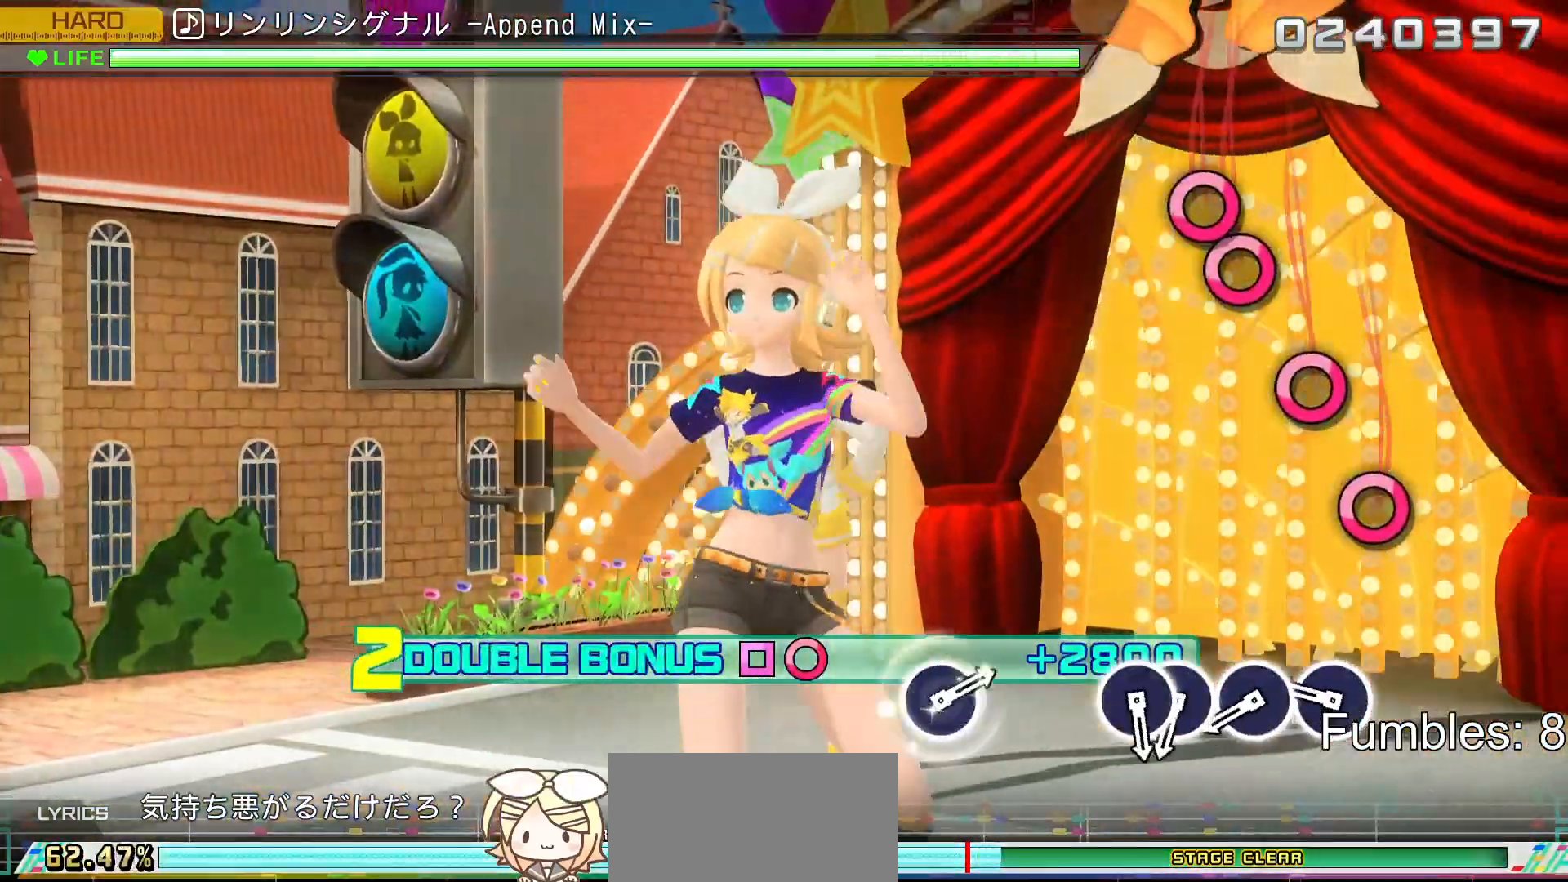
{"buttons": ["CIRCLE", "R2"], "left_stick": "center", "right_stick": "center", "events": [[400, "CIRCLE", "down"]]}
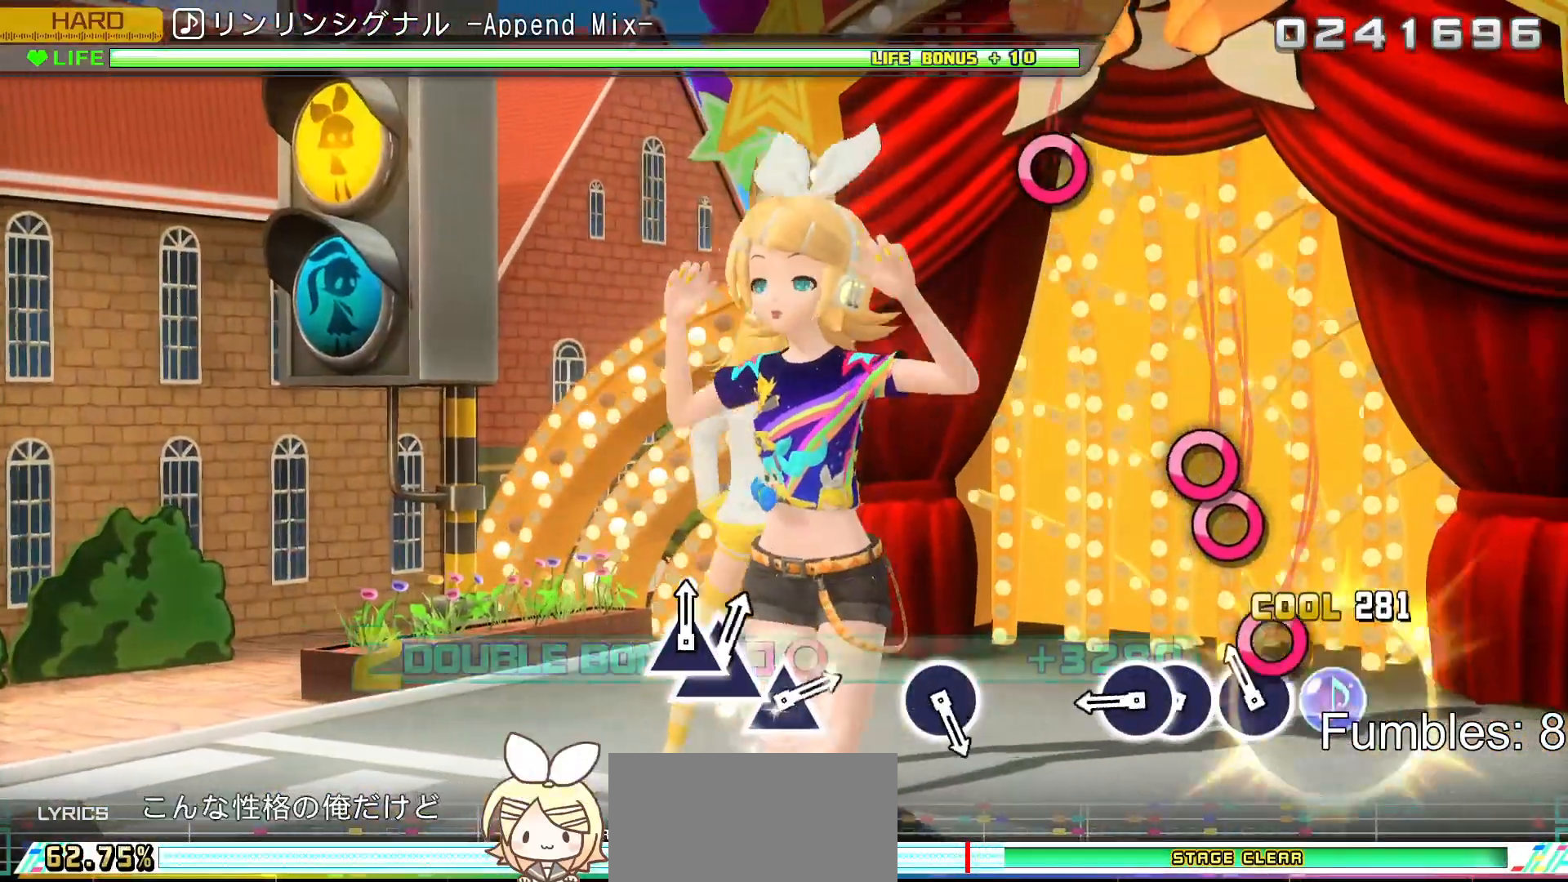
{"buttons": ["CIRCLE", "R2", "DPAD_RIGHT"], "left_stick": "center", "right_stick": "center", "events": [[50, "CIRCLE", "up"], [133, "CIRCLE", "down"], [283, "CIRCLE", "up"], [383, "CIRCLE", "down"], [500, "DPAD_RIGHT", "down"]]}
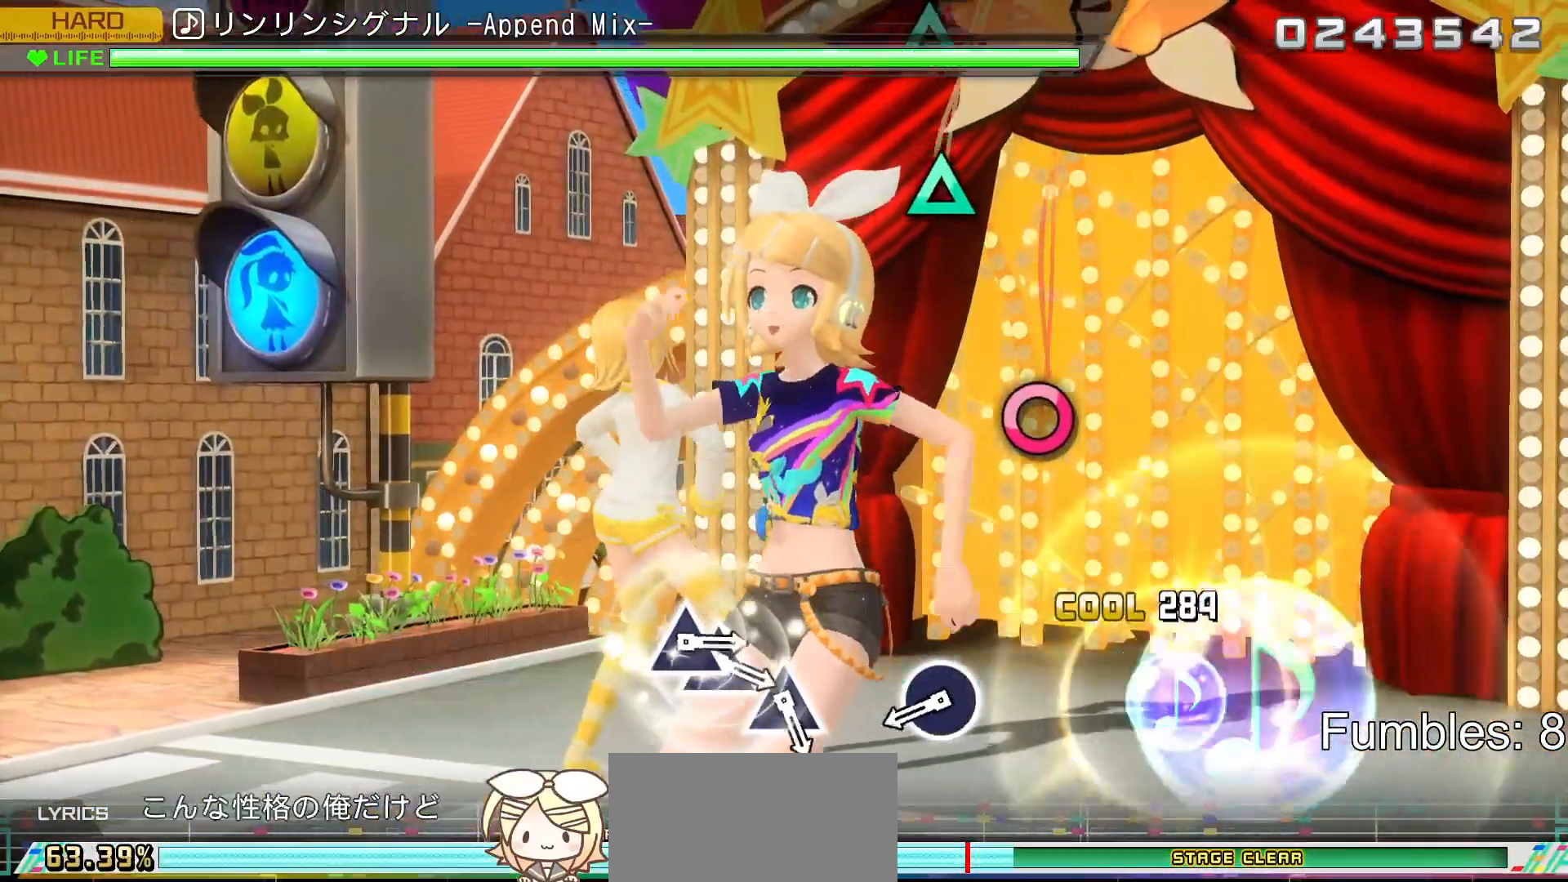
{"buttons": ["R2"], "left_stick": "center", "right_stick": "center", "events": [[33, "CIRCLE", "up"], [217, "DPAD_RIGHT", "up"]]}
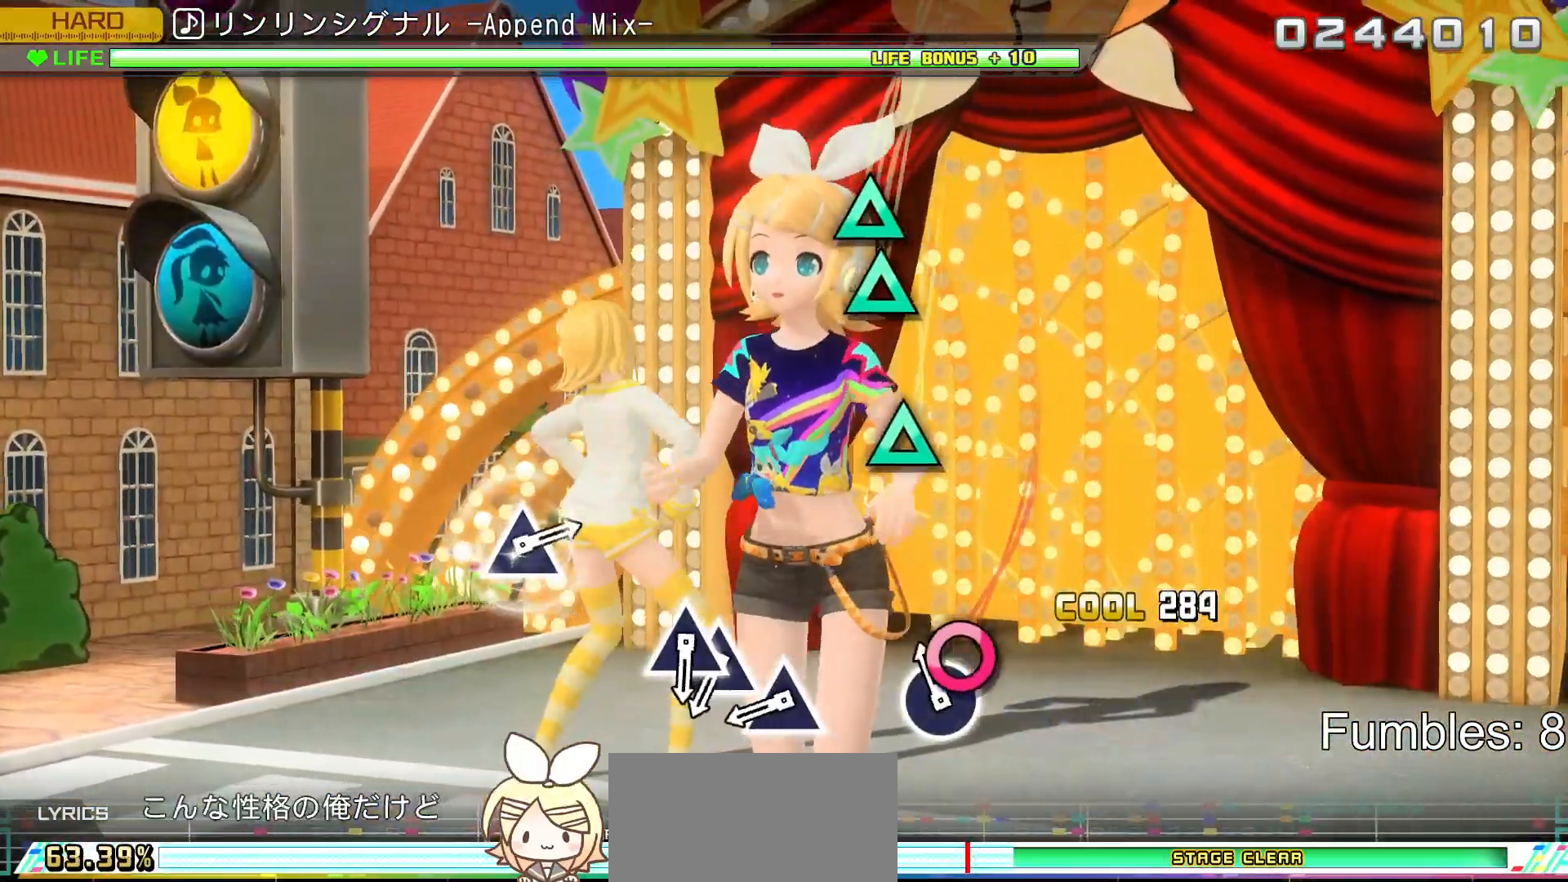
{"buttons": ["R2"], "left_stick": "center", "right_stick": "center", "events": [[117, "CIRCLE", "down"], [317, "CIRCLE", "up"]]}
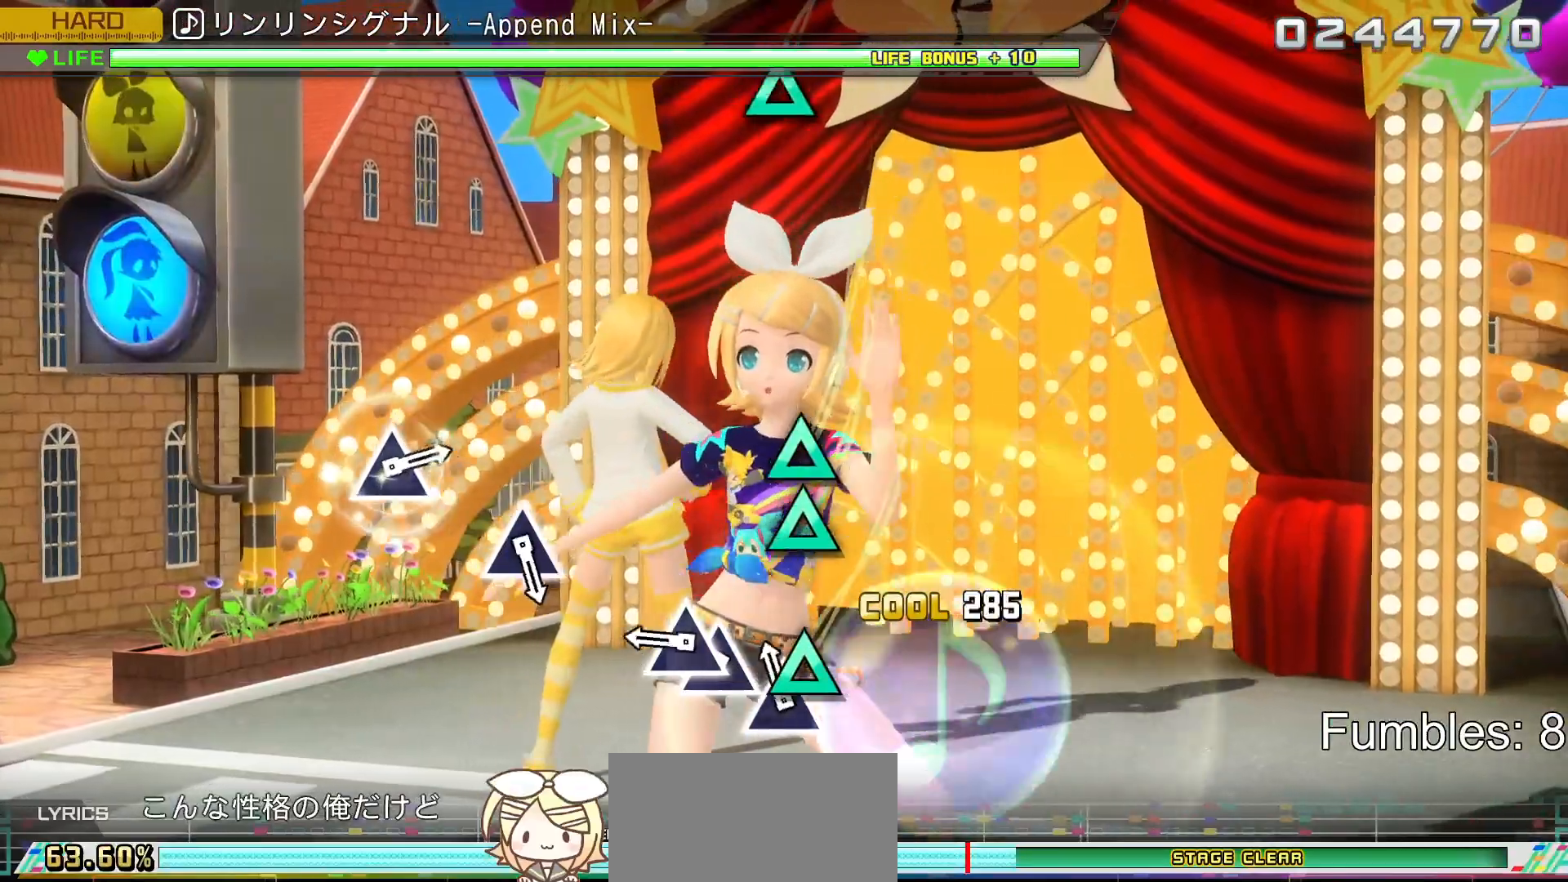
{"buttons": ["R2", "DPAD_UP"], "left_stick": "center", "right_stick": "center", "events": [[100, "TRIANGLE", "down"], [217, "TRIANGLE", "up"], [333, "TRIANGLE", "down"], [450, "DPAD_UP", "down"], [483, "TRIANGLE", "up"]]}
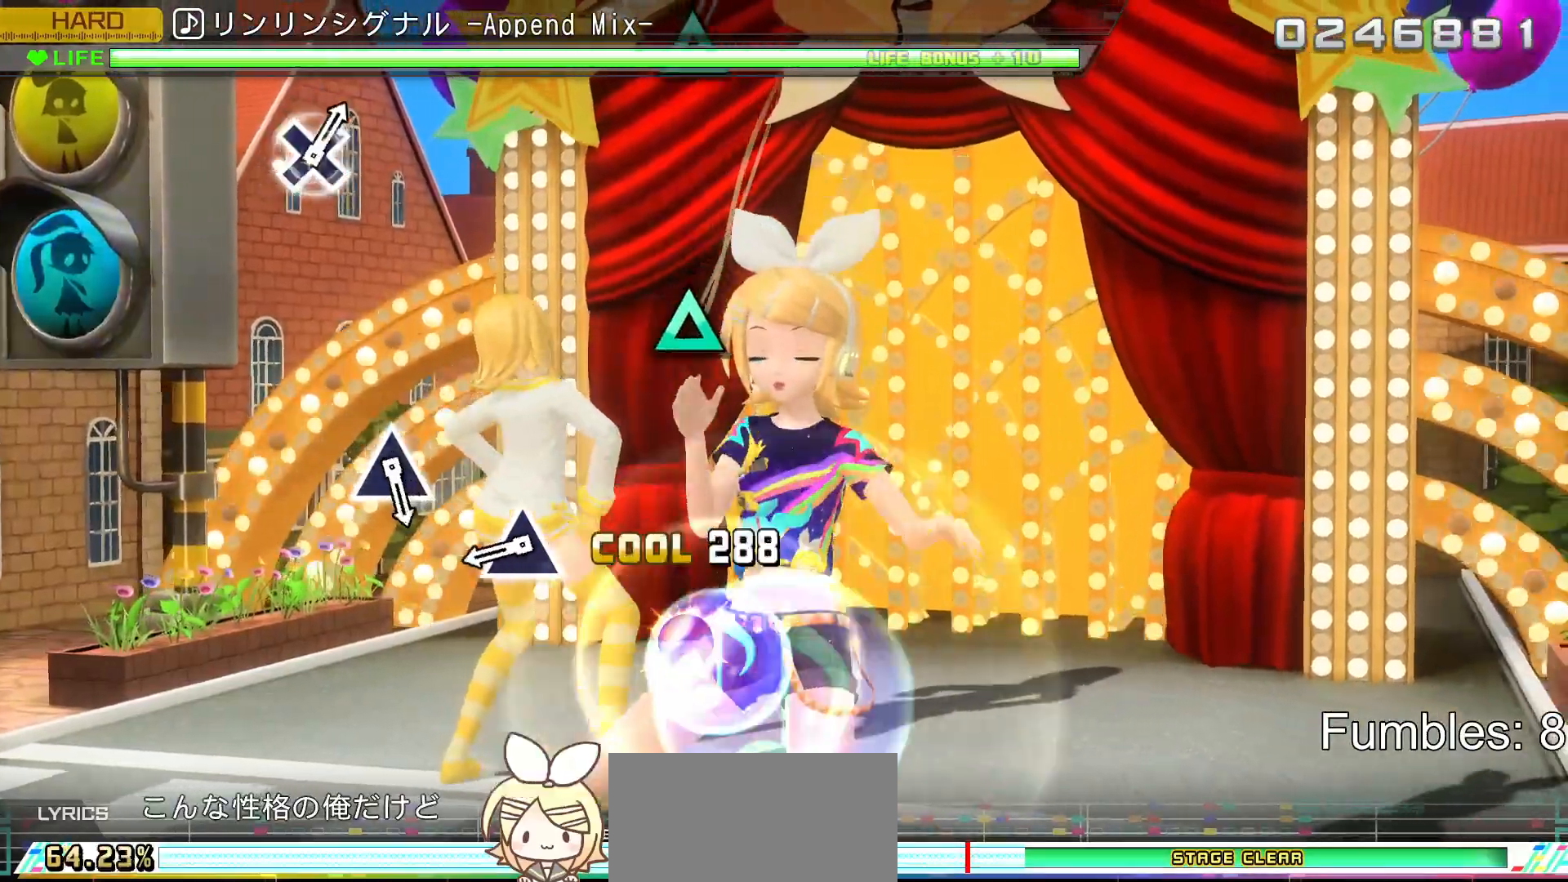
{"buttons": ["R2"], "left_stick": "center", "right_stick": "center", "events": [[200, "DPAD_UP", "up"]]}
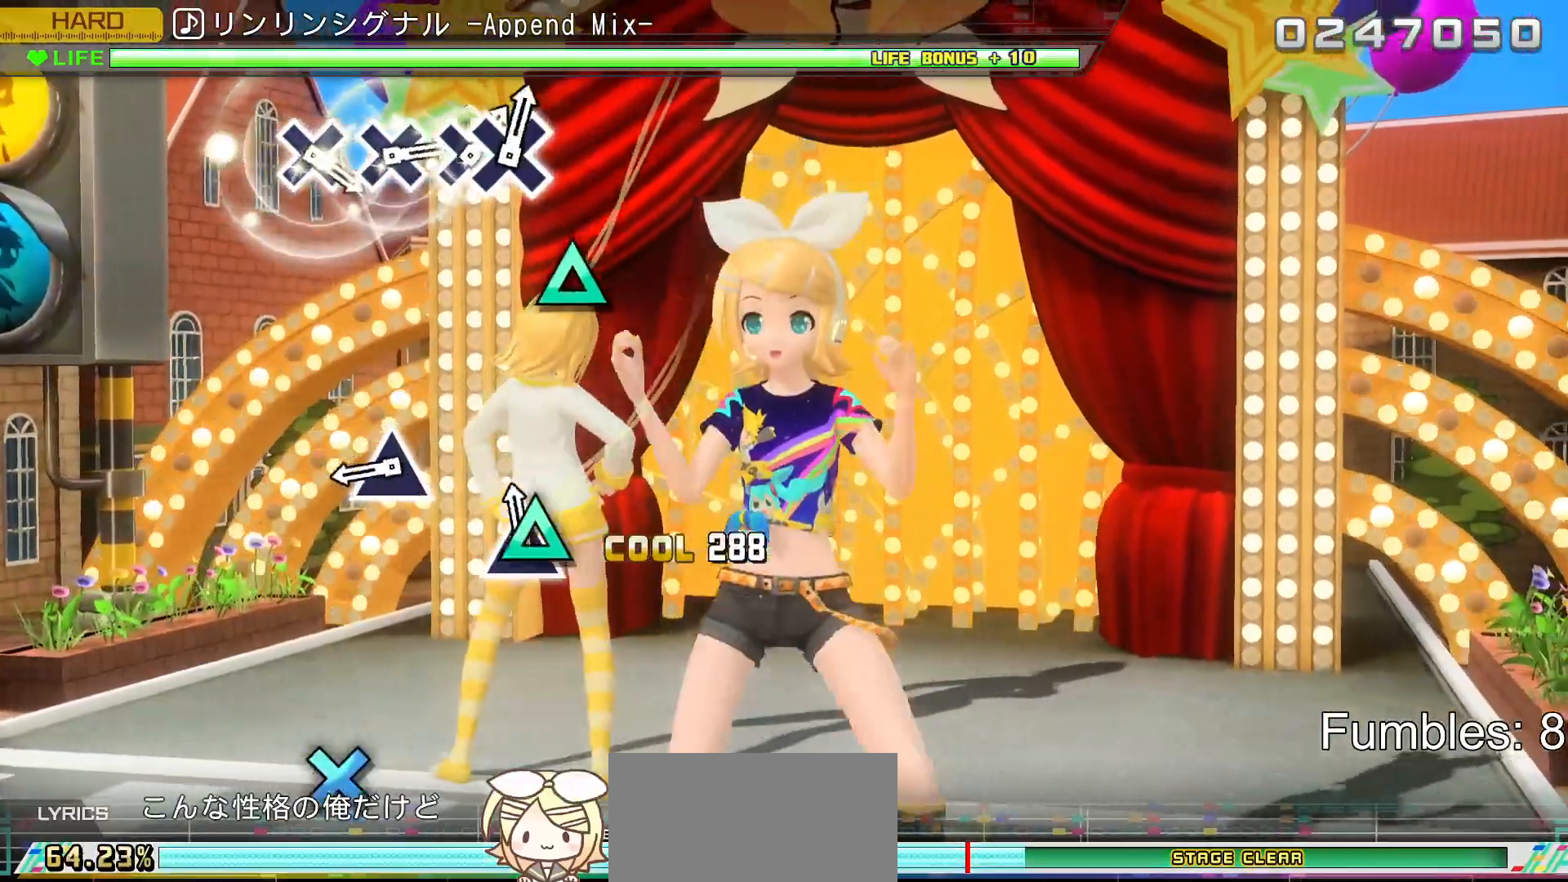
{"buttons": ["R2"], "left_stick": "center", "right_stick": "center", "events": [[50, "TRIANGLE", "down"], [283, "TRIANGLE", "up"]]}
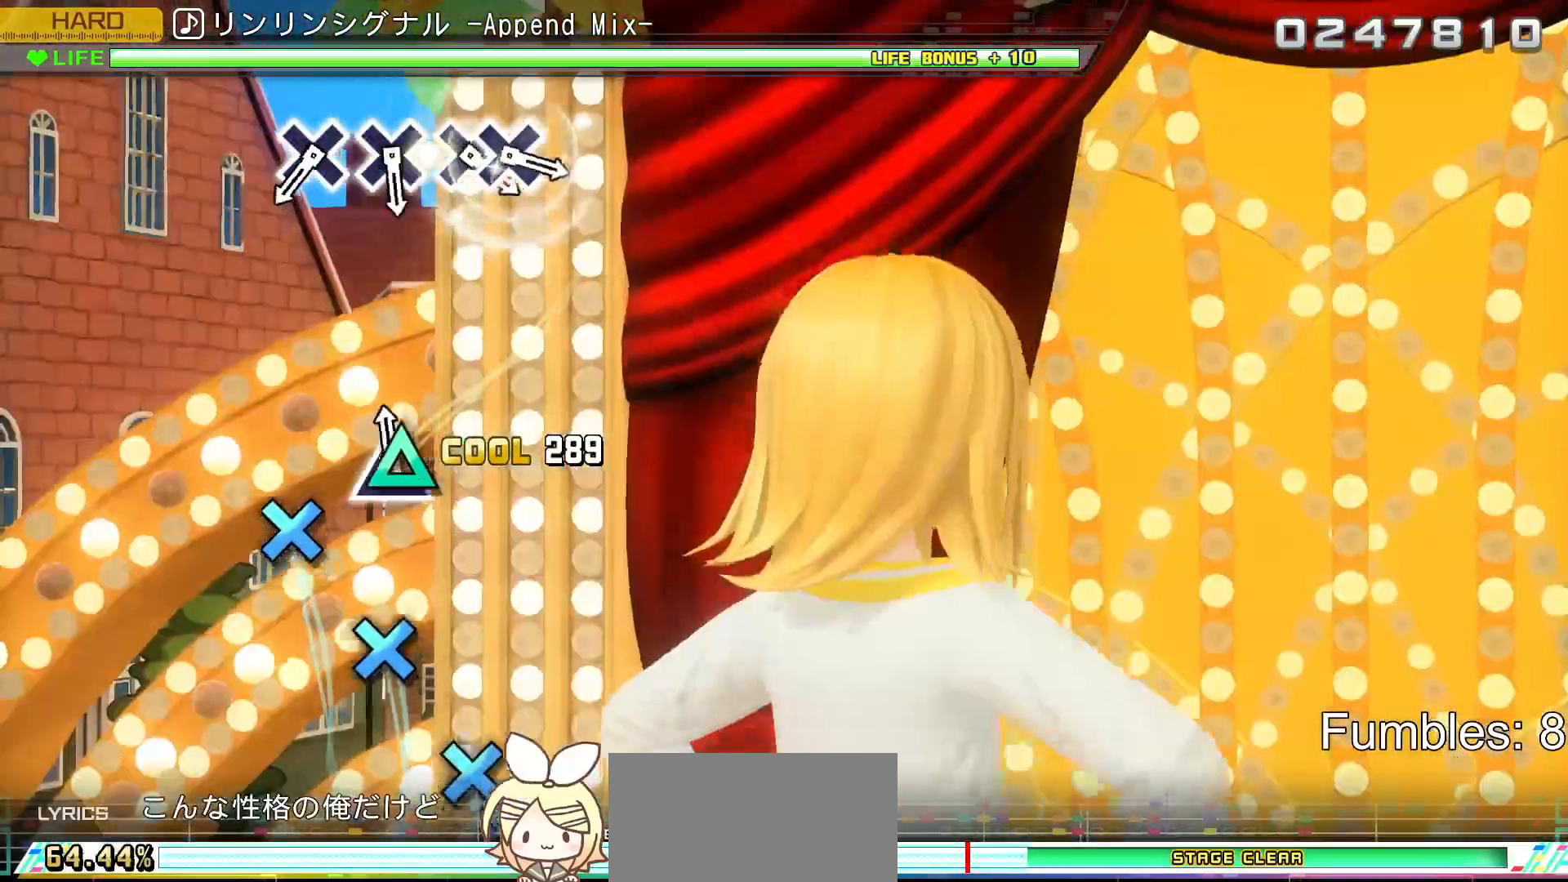
{"buttons": ["R2"], "left_stick": "center", "right_stick": "center", "events": [[67, "TRIANGLE", "down"], [250, "TRIANGLE", "up"]]}
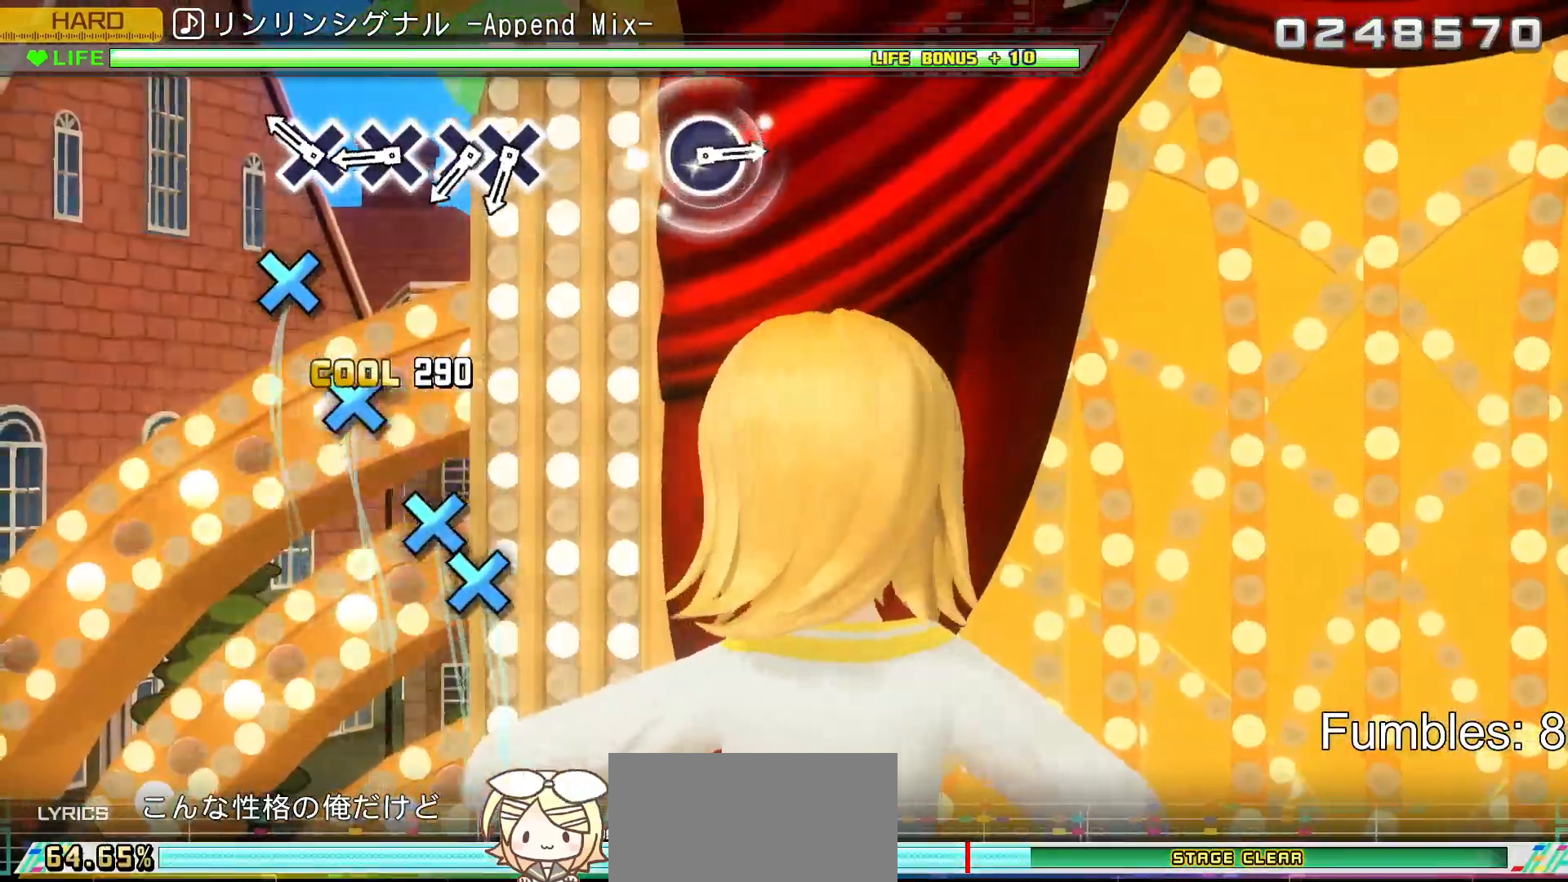
{"buttons": ["R2"], "left_stick": "center", "right_stick": "center", "events": [[267, "CROSS", "down"], [417, "CROSS", "up"]]}
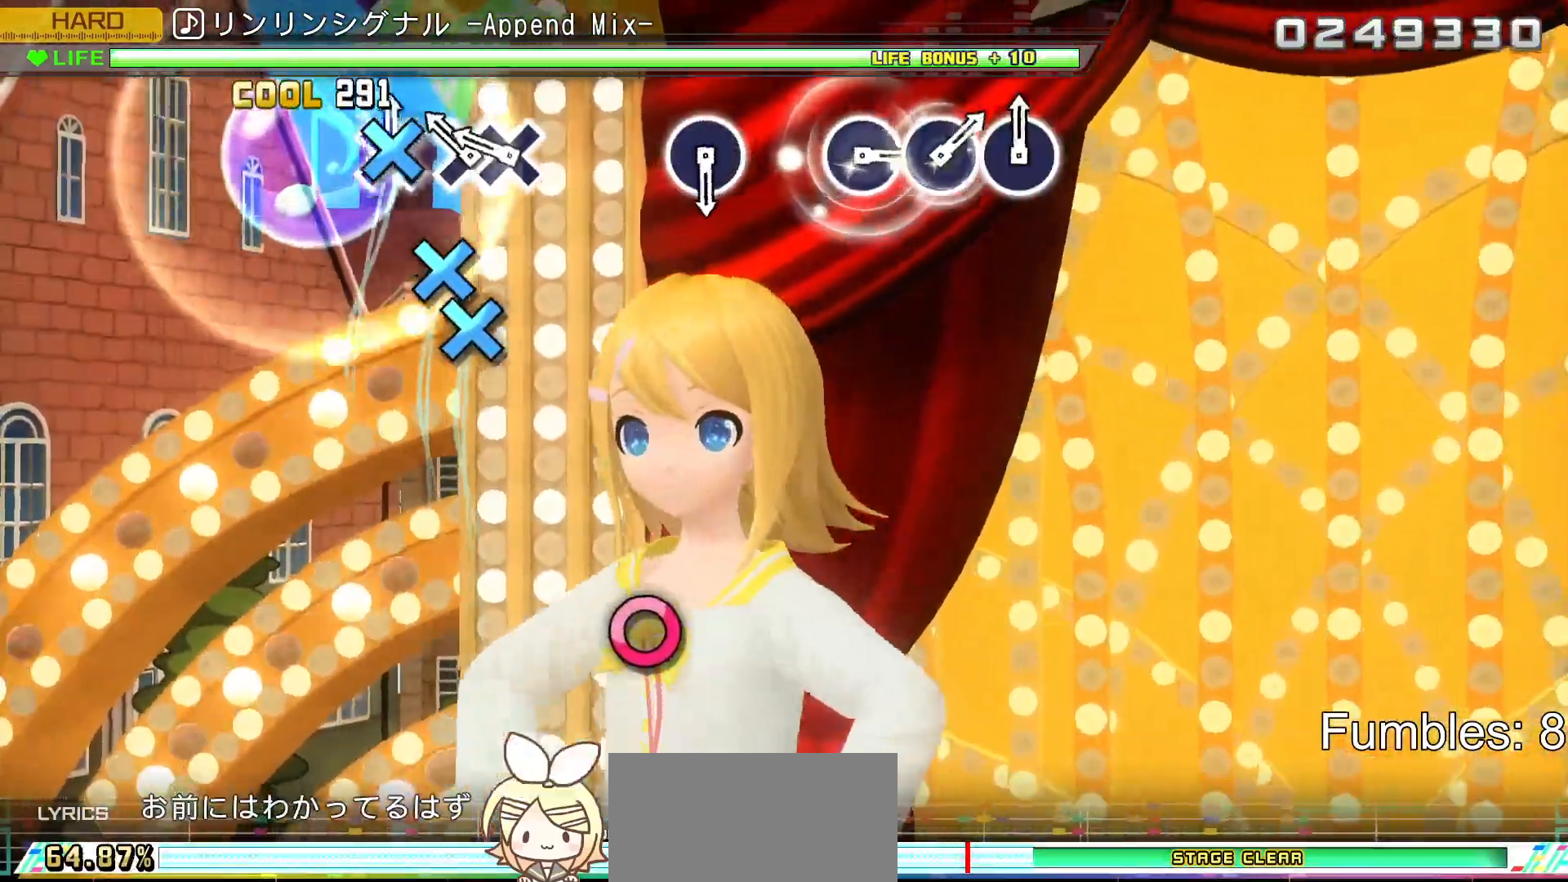
{"buttons": ["R2", "DPAD_DOWN"], "left_stick": "center", "right_stick": "center", "events": [[17, "CROSS", "down"], [167, "CROSS", "up"], [267, "CROSS", "down"], [383, "DPAD_DOWN", "down"], [433, "CROSS", "up"]]}
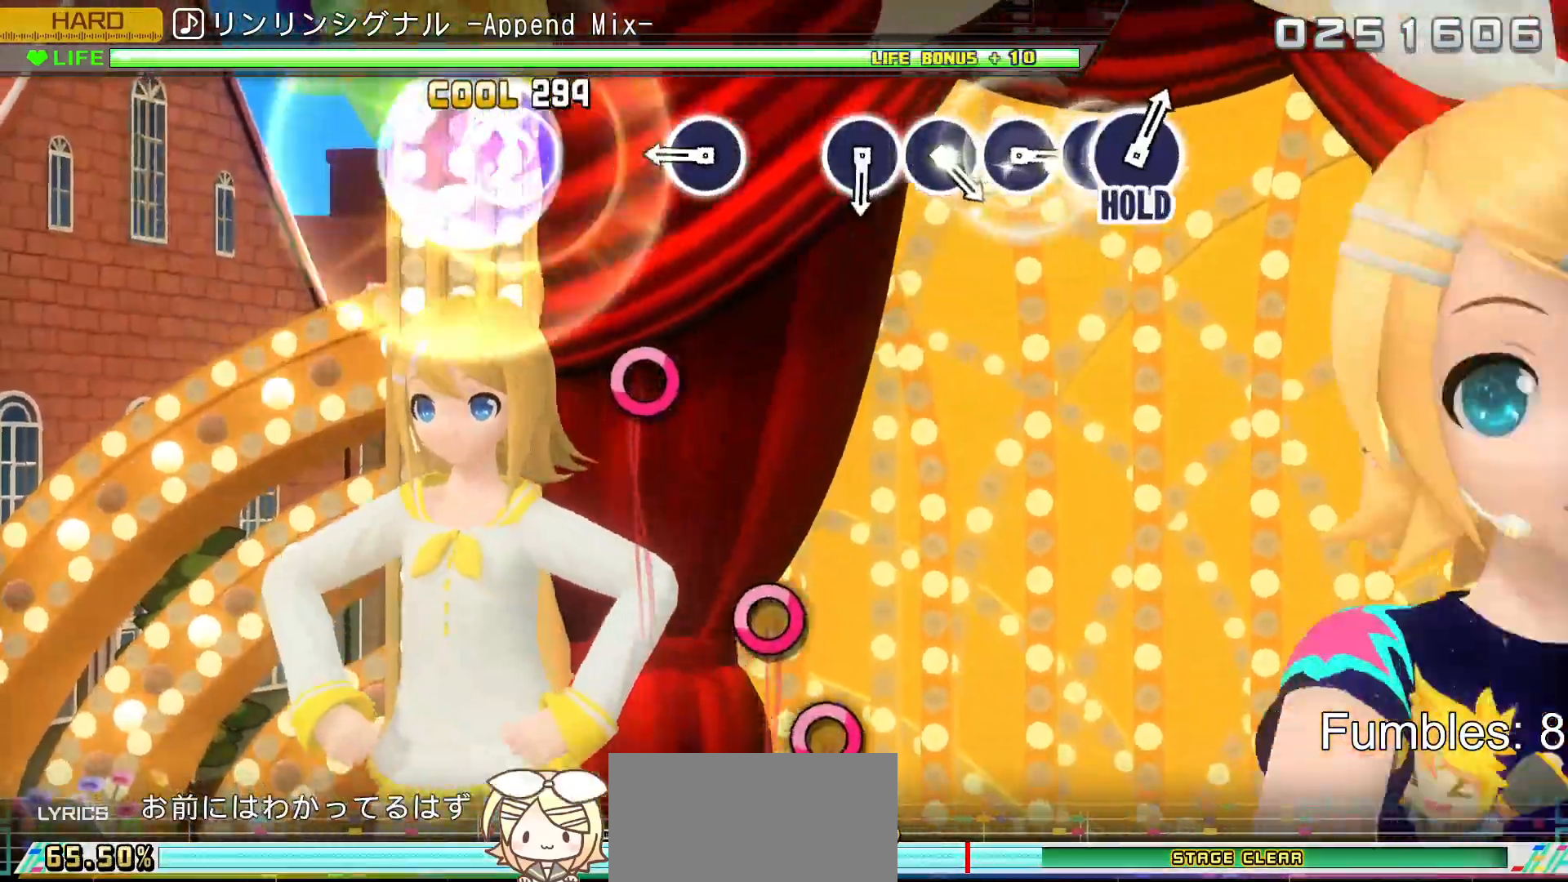
{"buttons": ["CIRCLE", "R2"], "left_stick": "center", "right_stick": "center", "events": [[67, "DPAD_DOWN", "up"], [483, "CIRCLE", "down"]]}
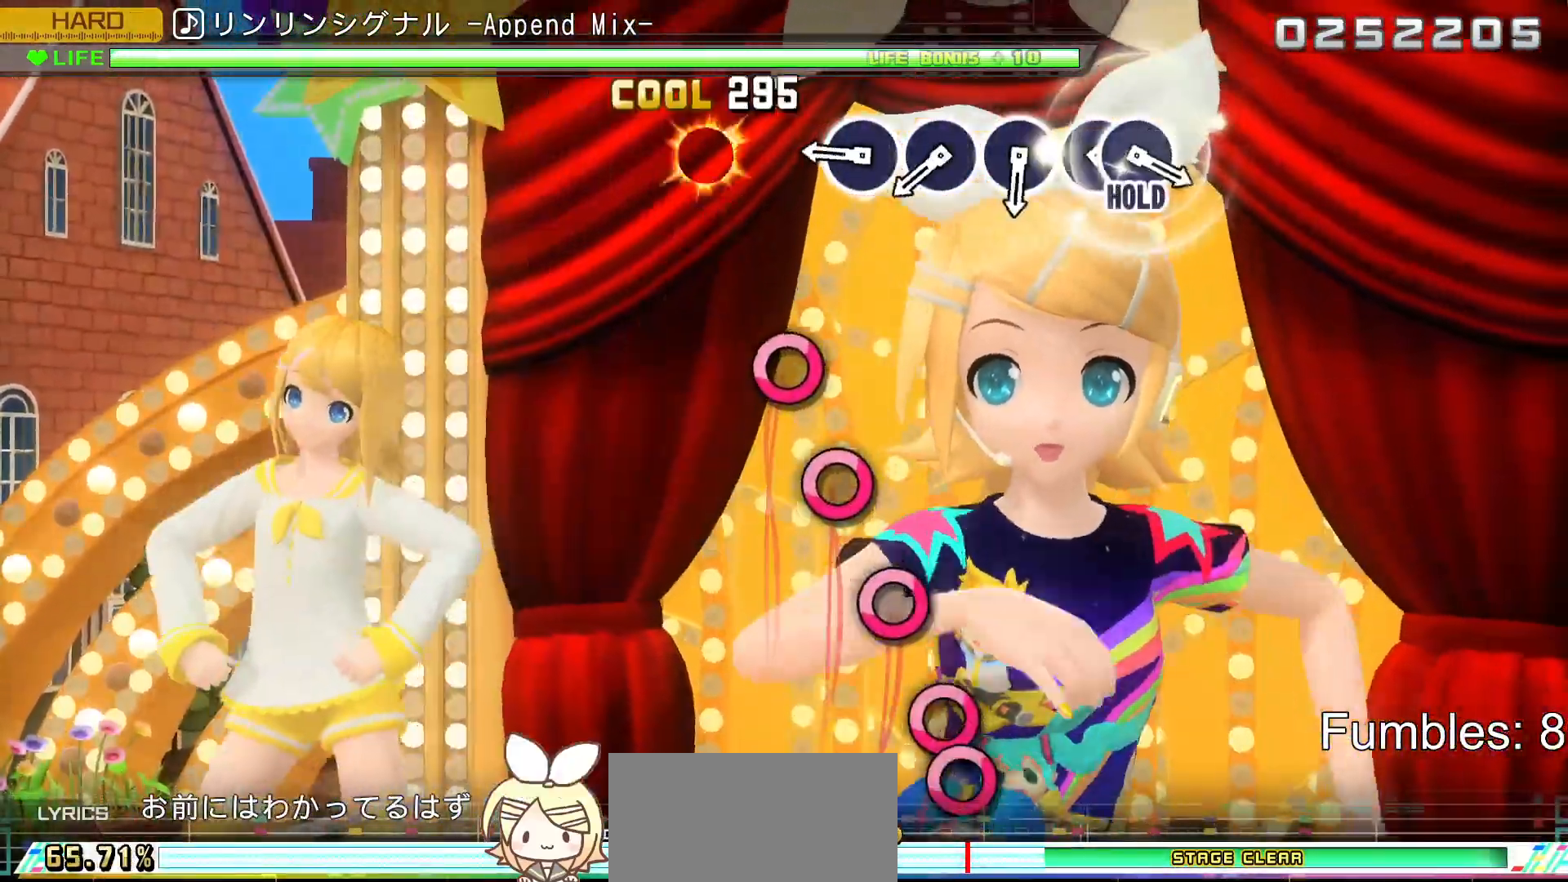
{"buttons": ["CIRCLE", "R2"], "left_stick": "center", "right_stick": "center", "events": [[183, "CIRCLE", "up"], [483, "CIRCLE", "down"]]}
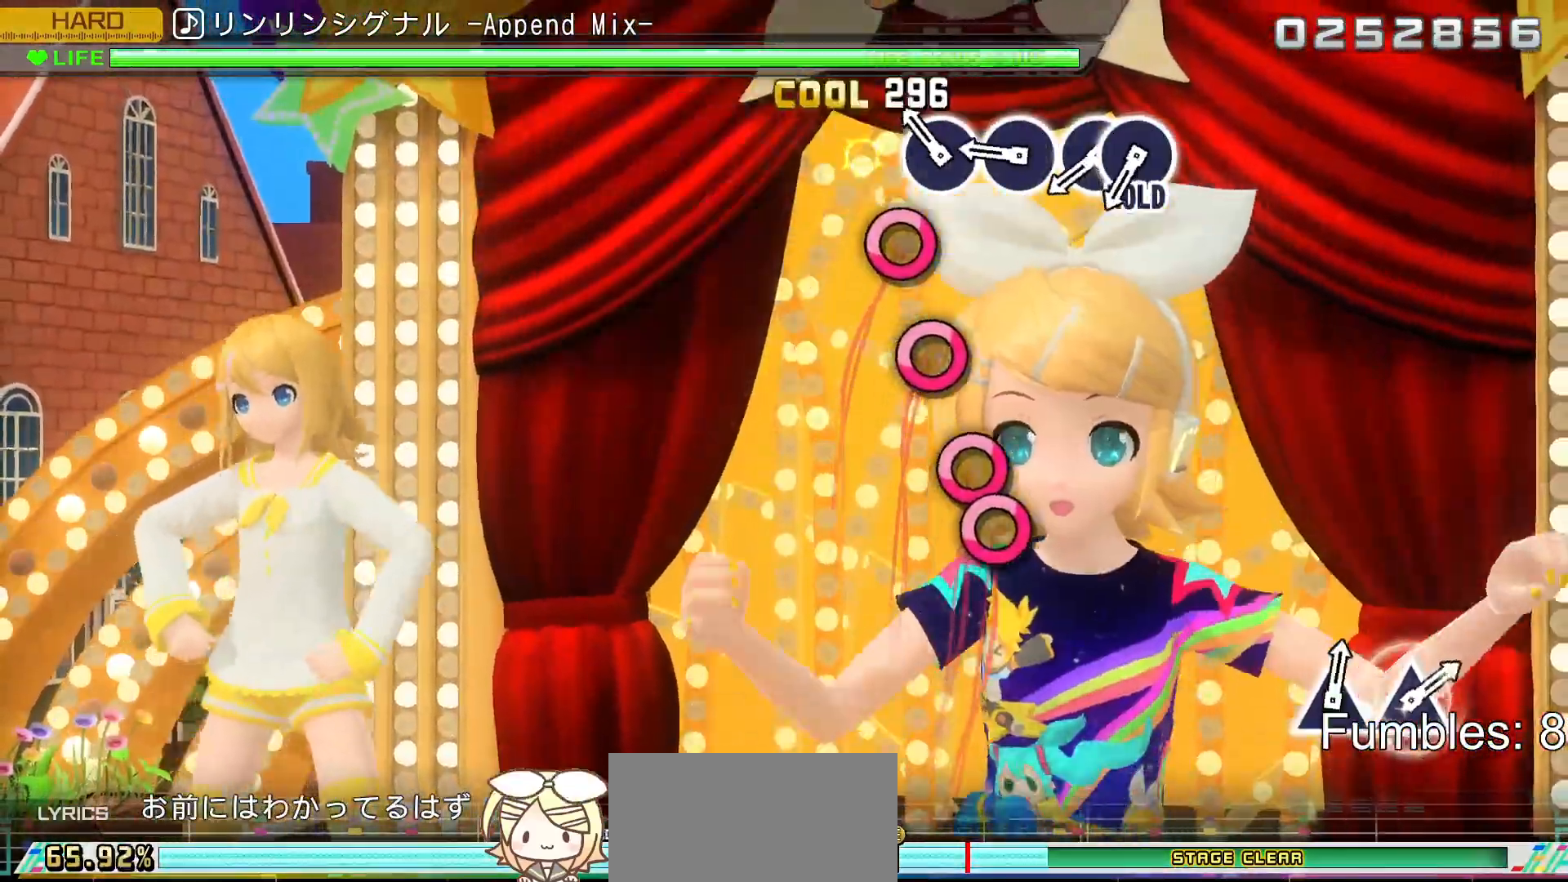
{"buttons": ["CIRCLE", "R2"], "left_stick": "center", "right_stick": "center", "events": [[133, "CIRCLE", "up"], [217, "CIRCLE", "down"], [367, "CIRCLE", "up"], [467, "CIRCLE", "down"]]}
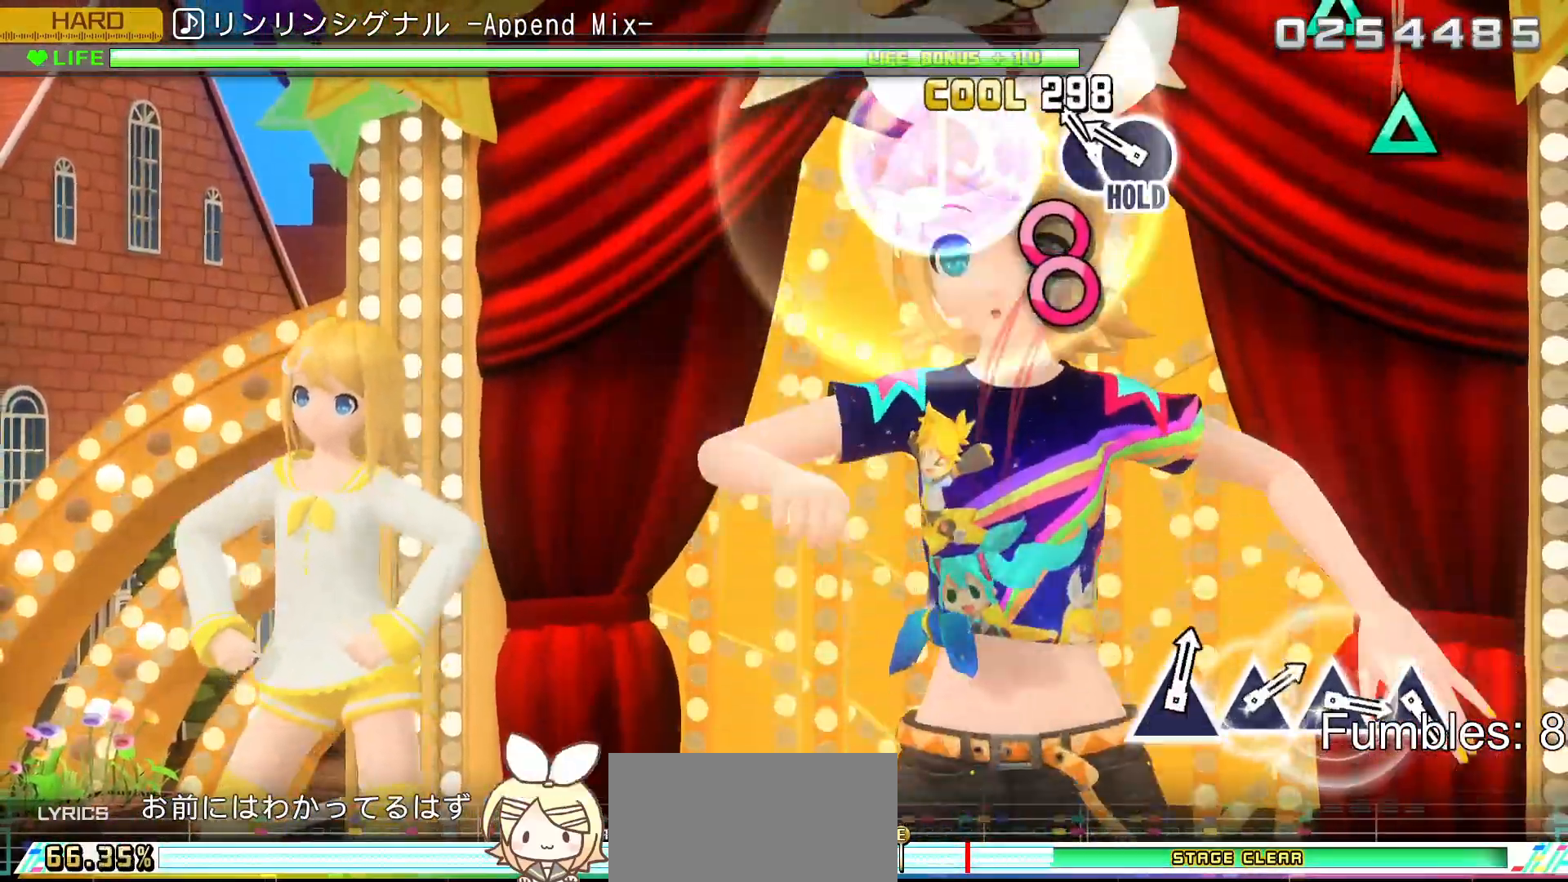
{"buttons": ["L2", "R2", "DPAD_RIGHT"], "left_stick": "center", "right_stick": "center", "events": [[100, "CIRCLE", "up"], [200, "CIRCLE", "down"], [317, "DPAD_RIGHT", "down"], [367, "CIRCLE", "up"], [450, "L2", "down"]]}
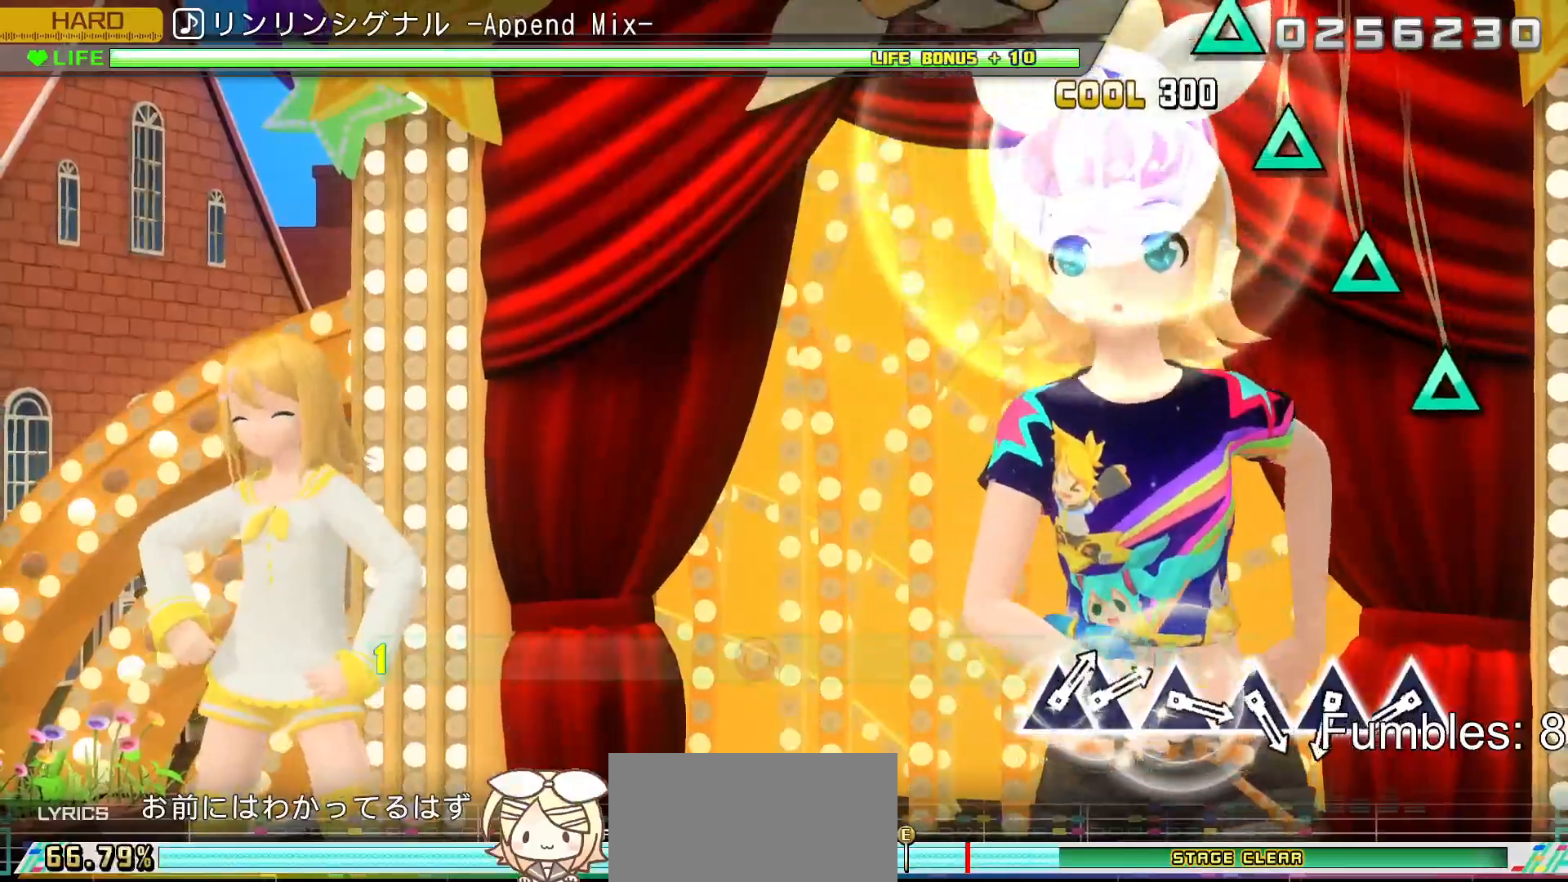
{"buttons": ["L2"], "left_stick": "center", "right_stick": "center", "events": [[83, "DPAD_RIGHT", "up"], [100, "R2", "up"]]}
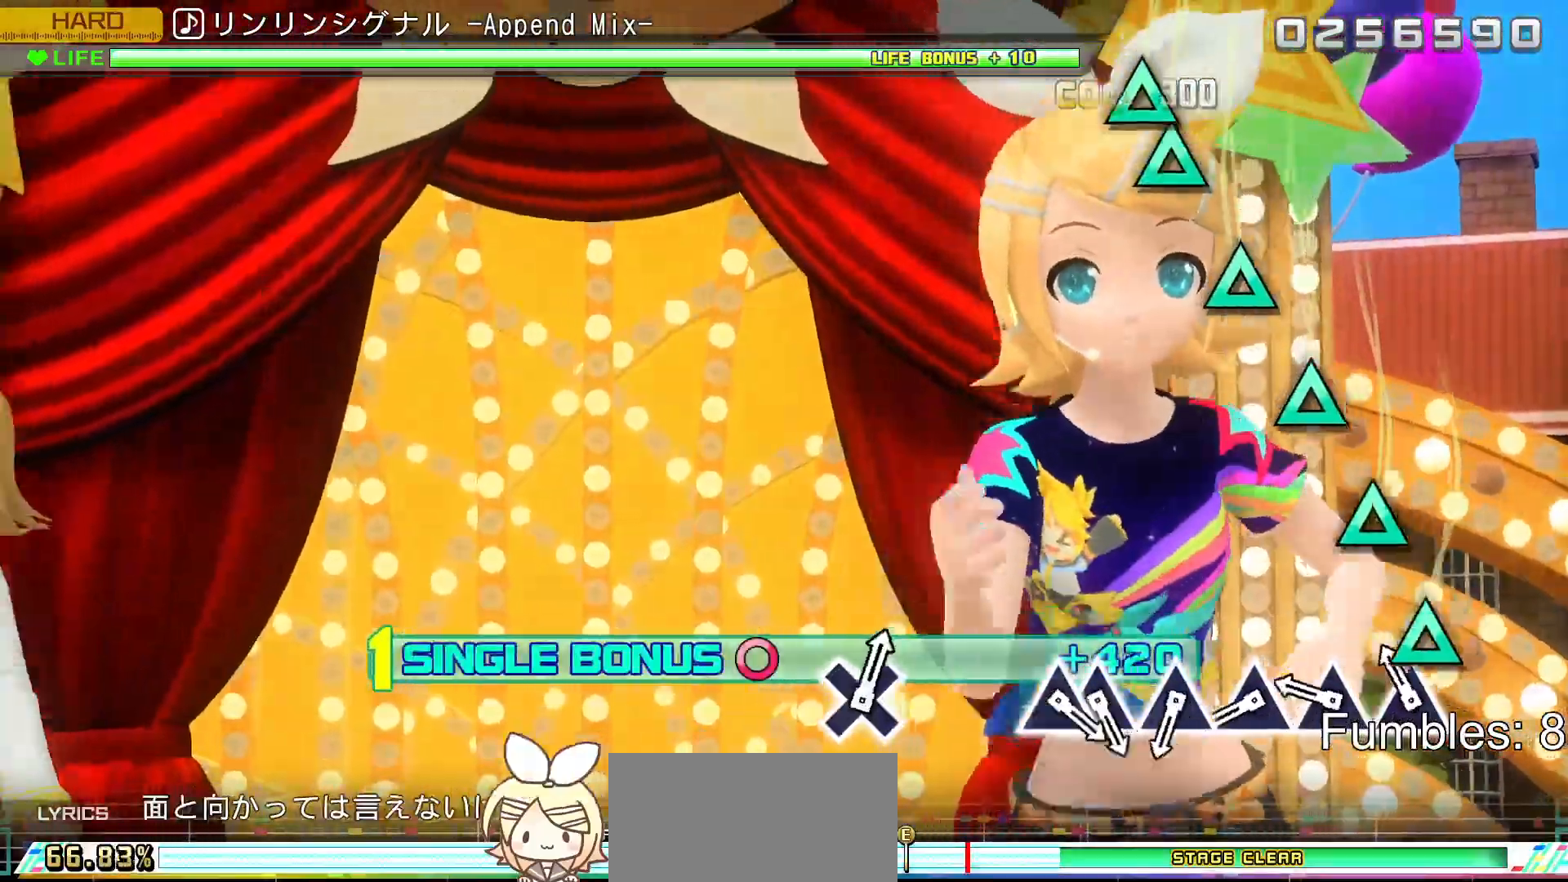
{"buttons": ["TRIANGLE", "L2"], "left_stick": "center", "right_stick": "center", "events": [[167, "TRIANGLE", "down"], [317, "TRIANGLE", "up"], [400, "TRIANGLE", "down"]]}
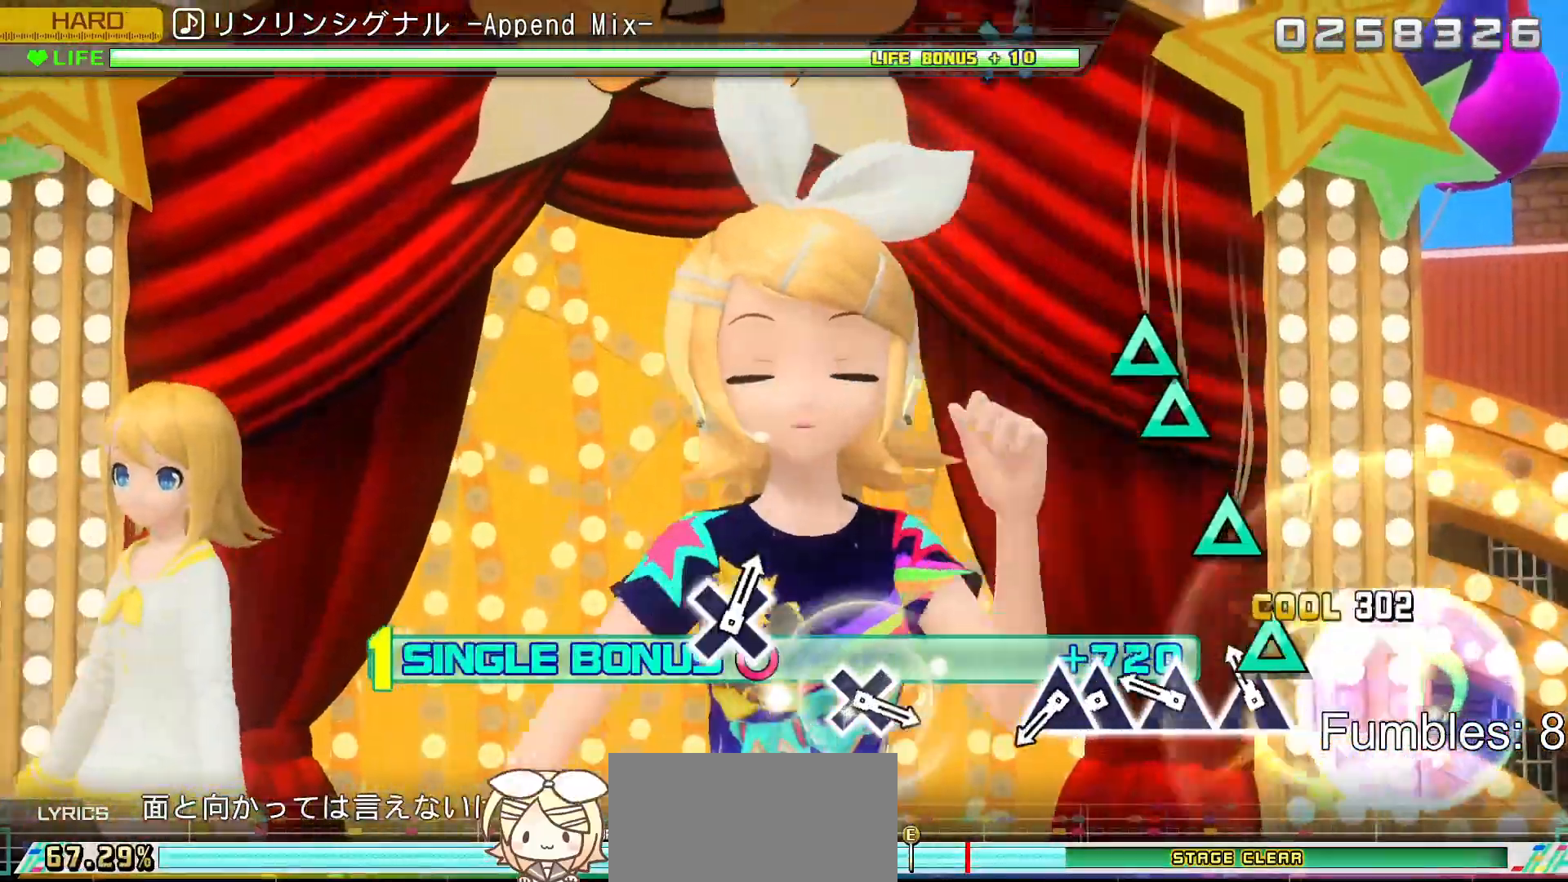
{"buttons": ["TRIANGLE", "L2"], "left_stick": "center", "right_stick": "center", "events": [[67, "TRIANGLE", "up"], [150, "TRIANGLE", "down"], [317, "TRIANGLE", "up"], [400, "TRIANGLE", "down"]]}
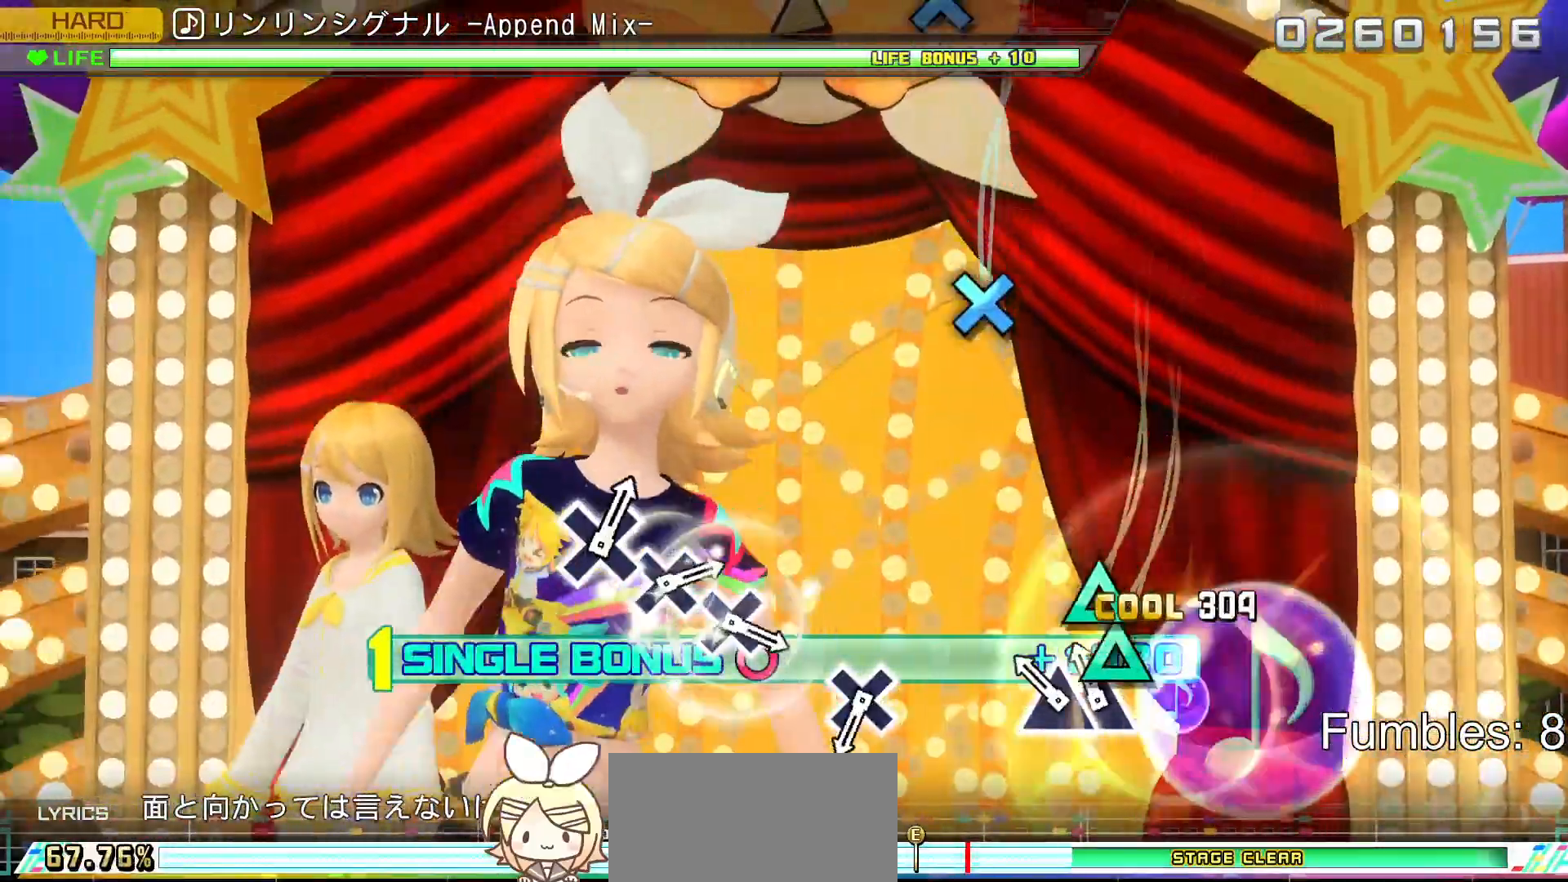
{"buttons": ["L2"], "left_stick": "center", "right_stick": "center", "events": [[50, "TRIANGLE", "up"], [133, "TRIANGLE", "down"], [267, "DPAD_UP", "down"], [283, "TRIANGLE", "up"], [467, "DPAD_UP", "up"]]}
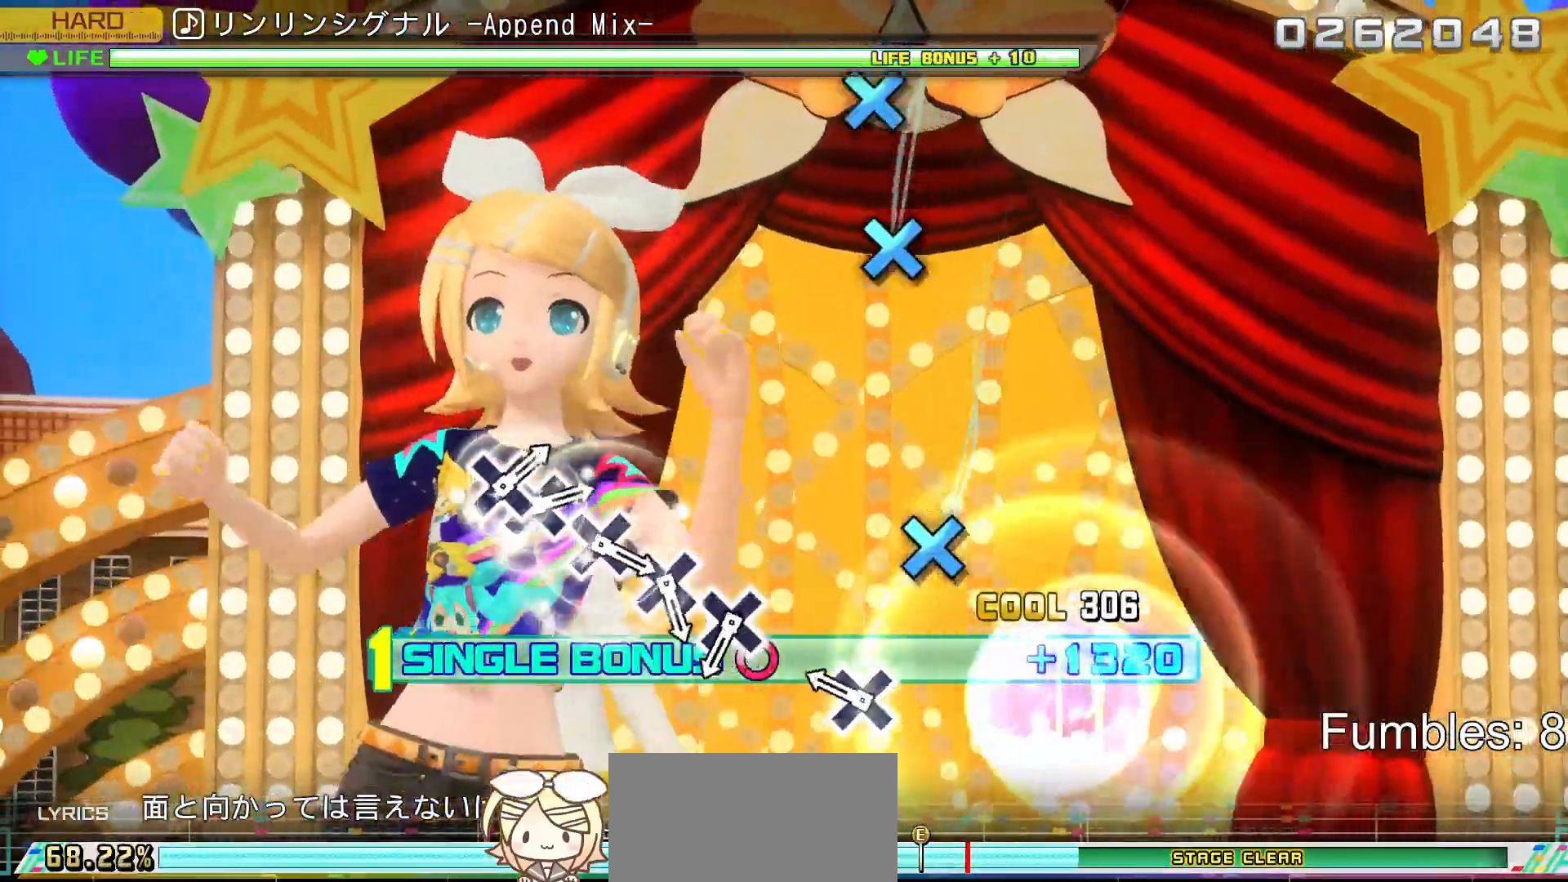
{"buttons": ["CROSS", "L2"], "left_stick": "center", "right_stick": "center", "events": [[367, "CROSS", "down"]]}
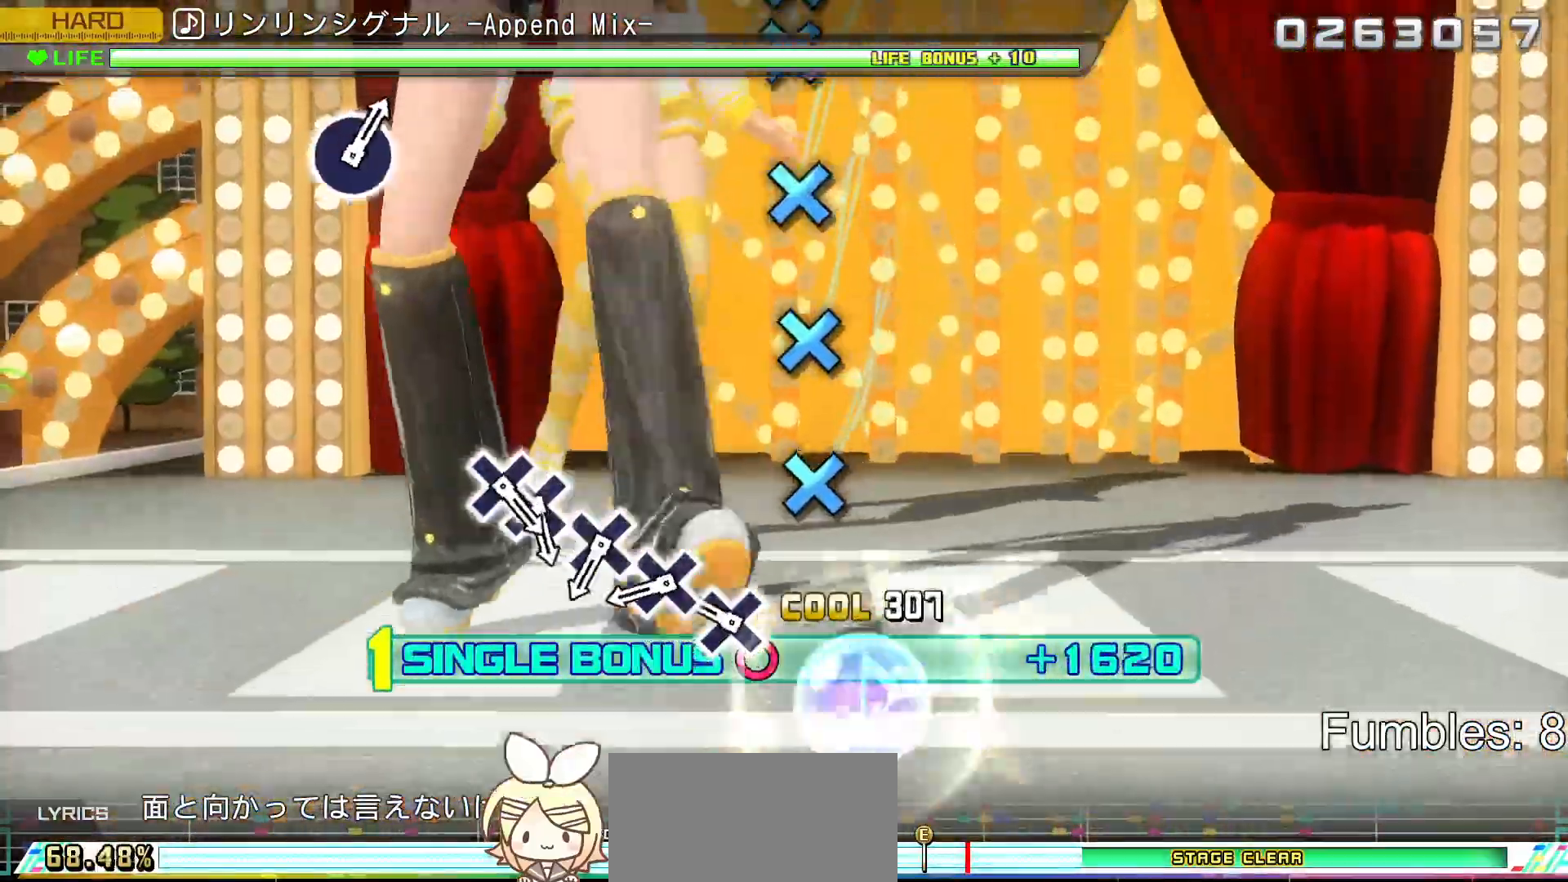
{"buttons": ["L2"], "left_stick": "center", "right_stick": "center", "events": [[67, "CROSS", "up"], [350, "CROSS", "down"], [500, "CROSS", "up"]]}
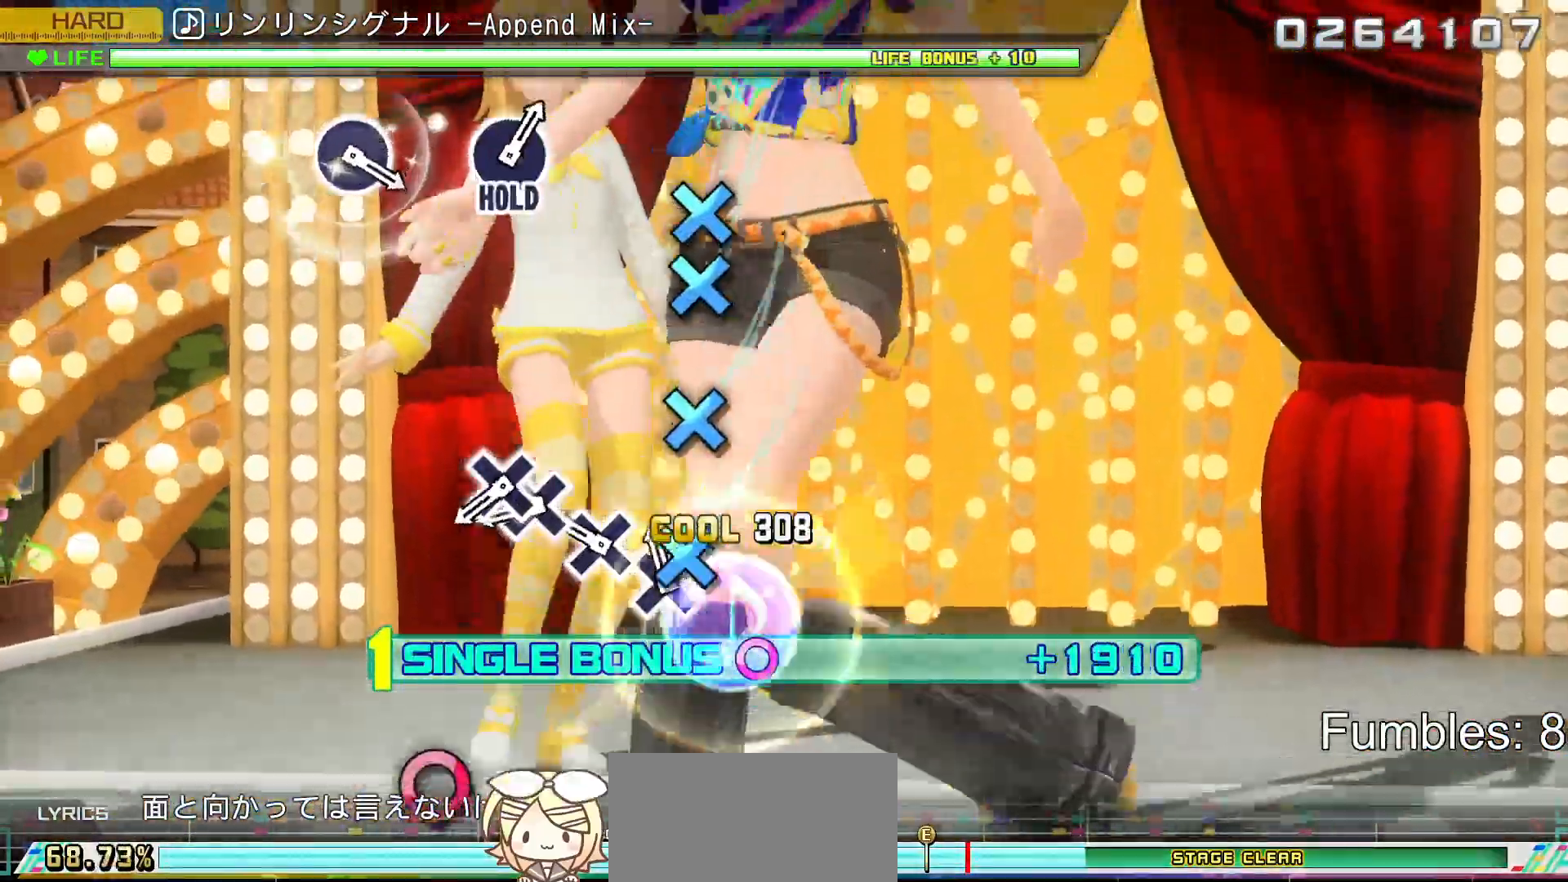
{"buttons": ["L2"], "left_stick": "center", "right_stick": "center", "events": [[83, "CROSS", "down"], [233, "CROSS", "up"], [317, "CROSS", "down"], [483, "CROSS", "up"]]}
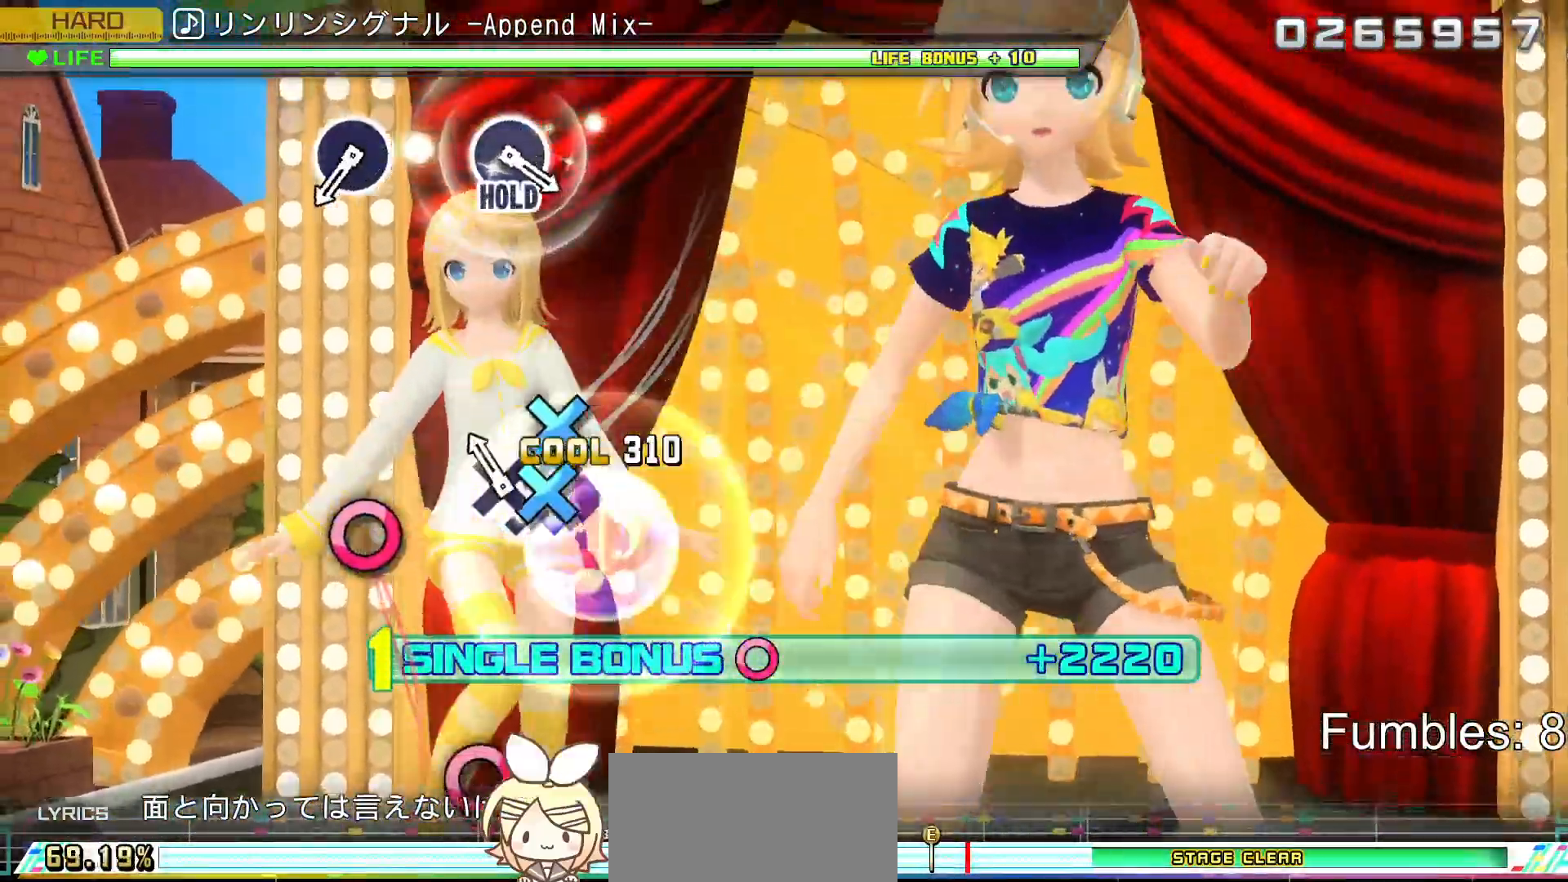
{"buttons": ["L2"], "left_stick": "center", "right_stick": "center", "events": [[50, "CROSS", "down"], [167, "DPAD_DOWN", "down"], [233, "CROSS", "up"], [367, "DPAD_DOWN", "up"]]}
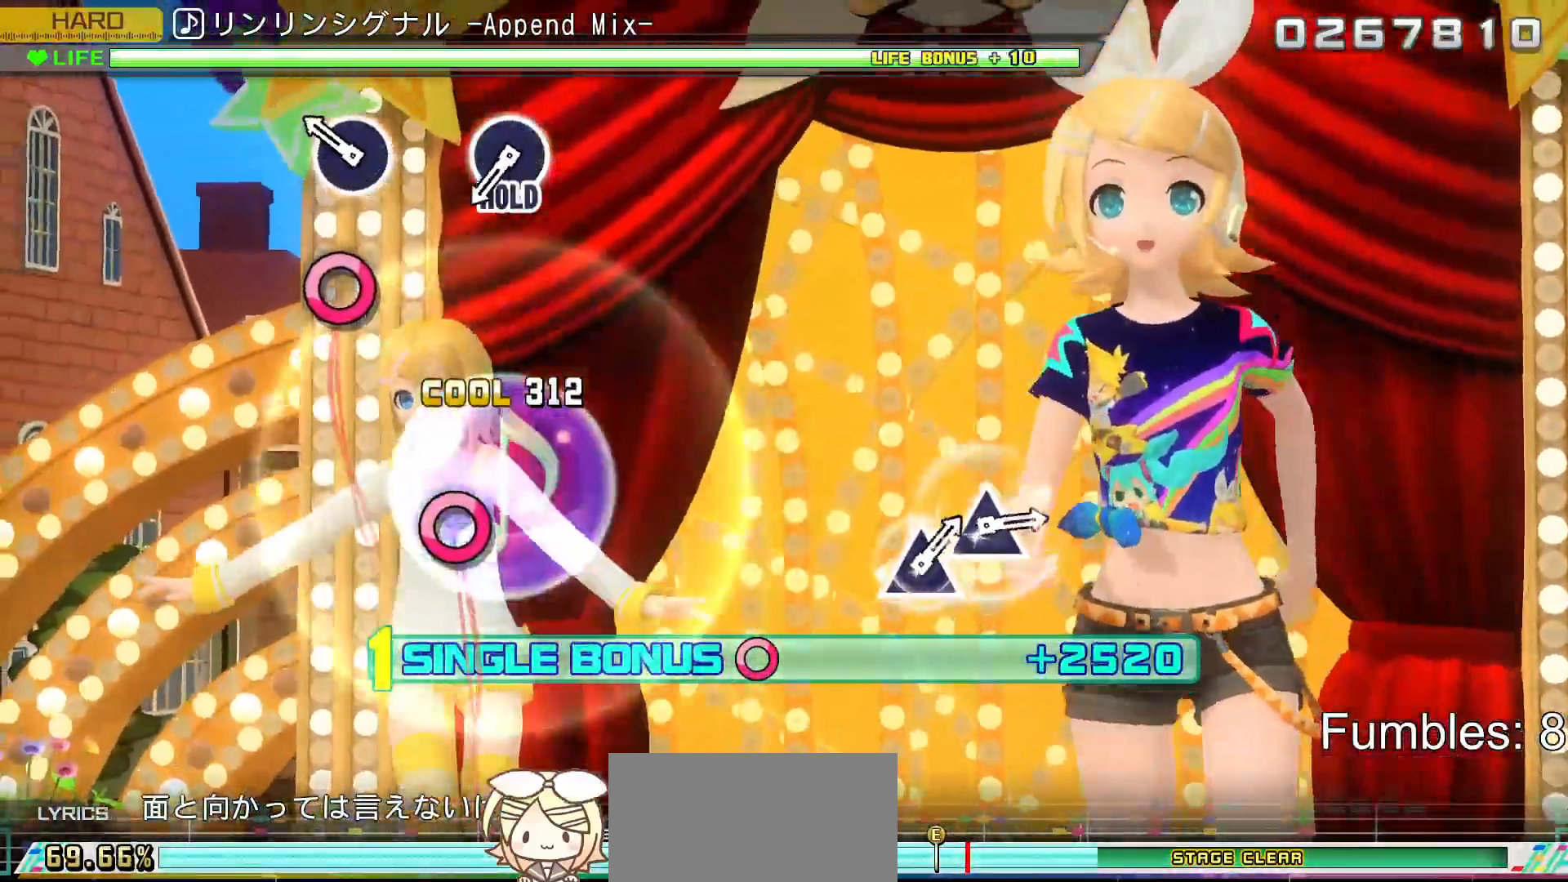
{"buttons": ["CIRCLE", "L2"], "left_stick": "center", "right_stick": "center", "events": [[283, "CIRCLE", "down"]]}
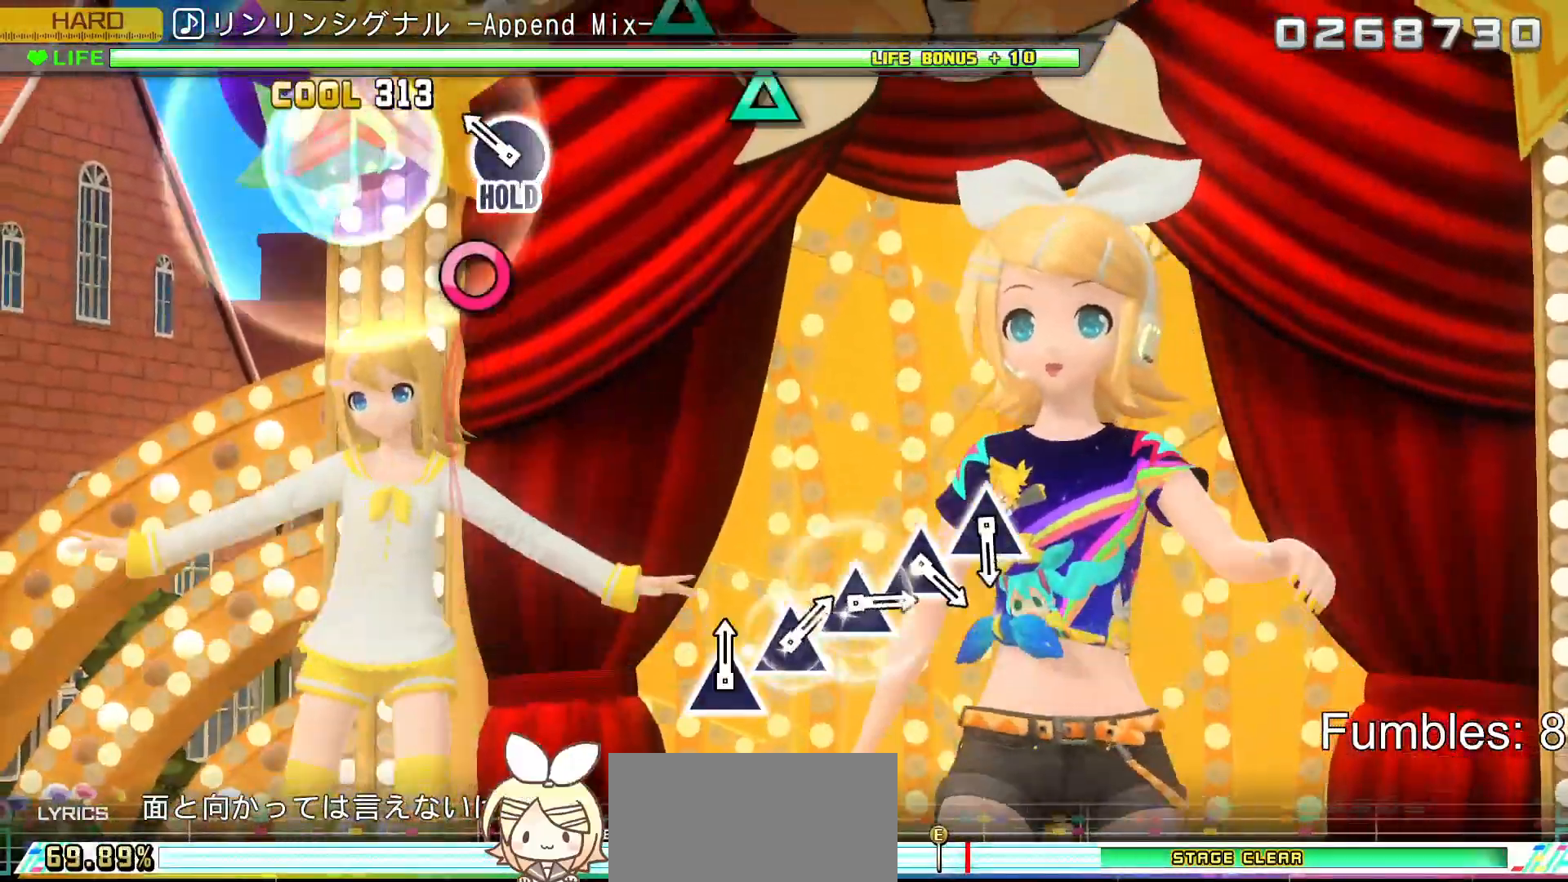
{"buttons": ["CIRCLE", "L2", "R2"], "left_stick": "center", "right_stick": "center", "events": [[17, "CIRCLE", "up"], [300, "CIRCLE", "down"], [467, "R2", "down"]]}
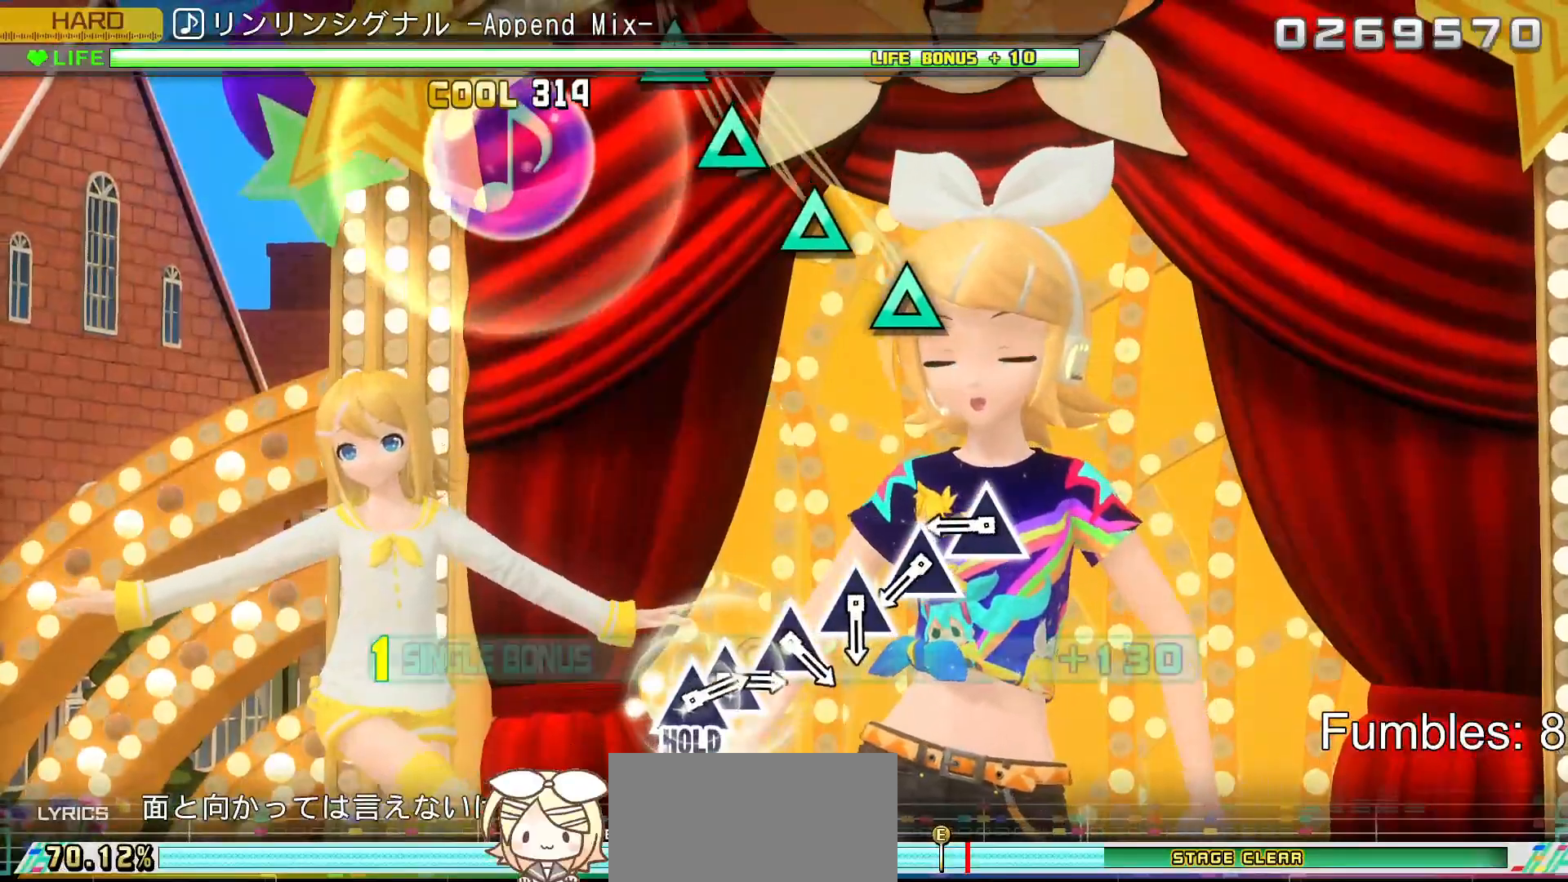
{"buttons": ["TRIANGLE", "R2"], "left_stick": "center", "right_stick": "center", "events": [[100, "CIRCLE", "up"], [100, "L2", "up"], [500, "TRIANGLE", "down"]]}